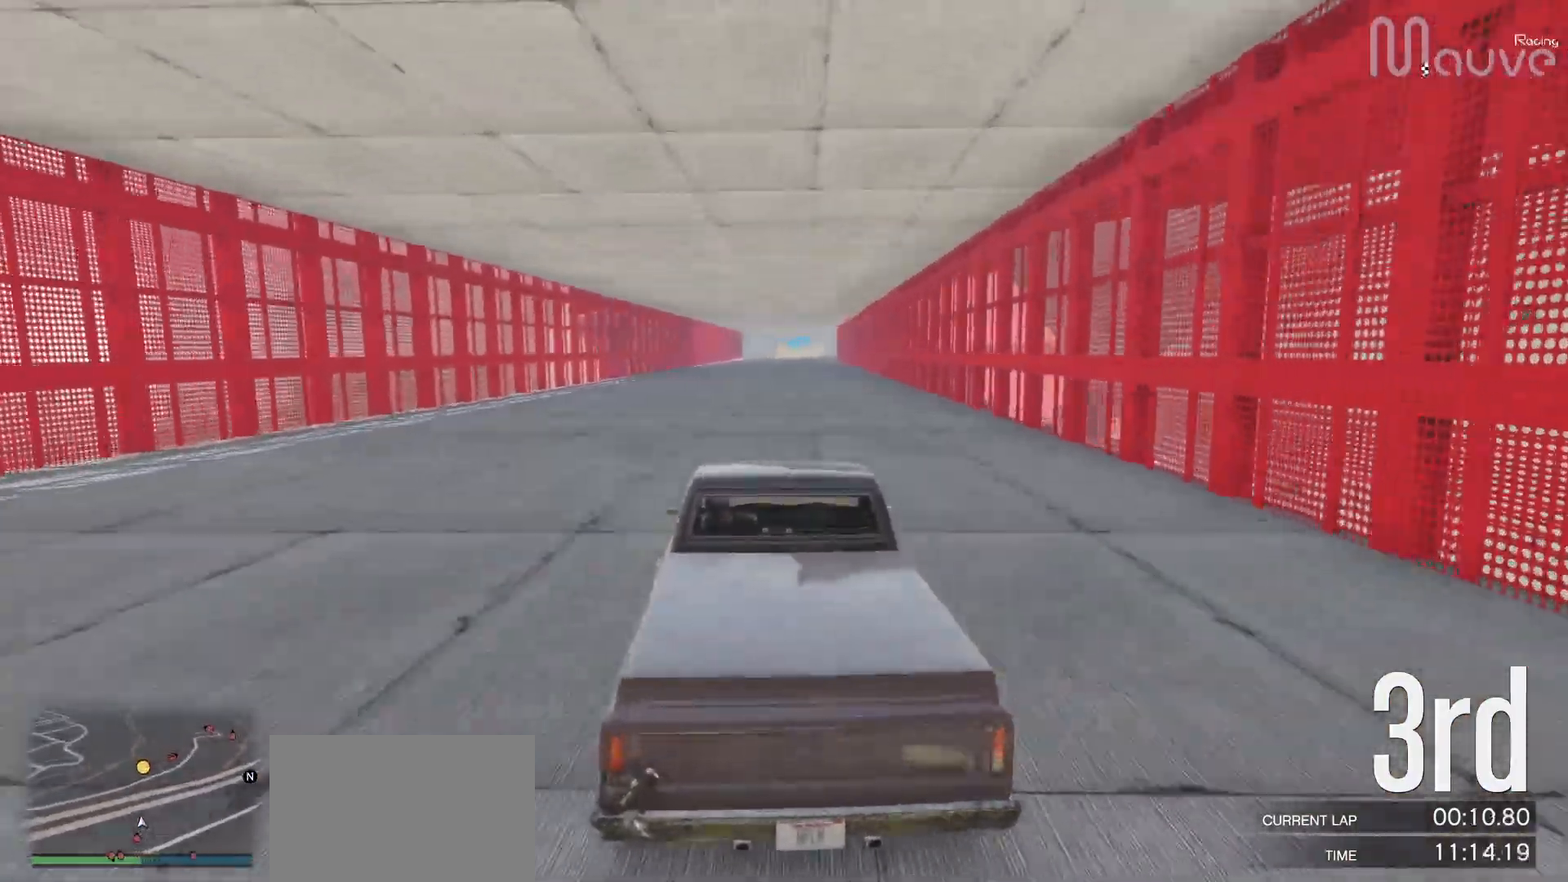
Gameplay with a controller (Xbox layout); each line is a JSON object with the inputs held at the frame after it. "events" lists button and stick changes between this image and that frame as [ms after this image, input, new state], when the widget could be followed in between. Not read: DPAD_DOWN.
{"buttons": ["R2"], "left_stick": "center", "right_stick": "center", "events": []}
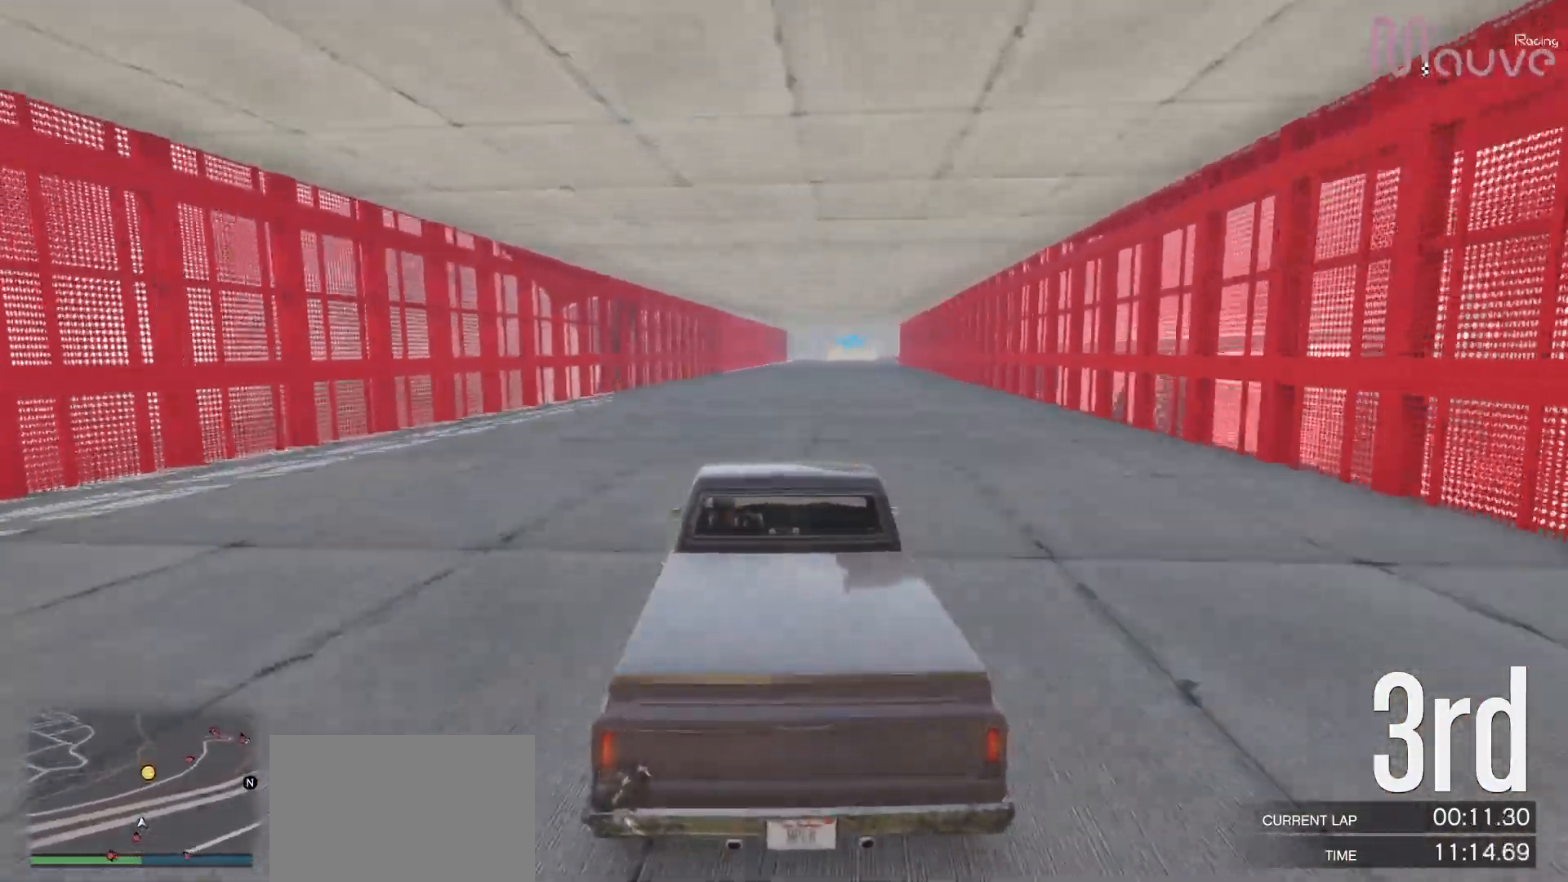
{"buttons": ["R2"], "left_stick": "center", "right_stick": "center", "events": []}
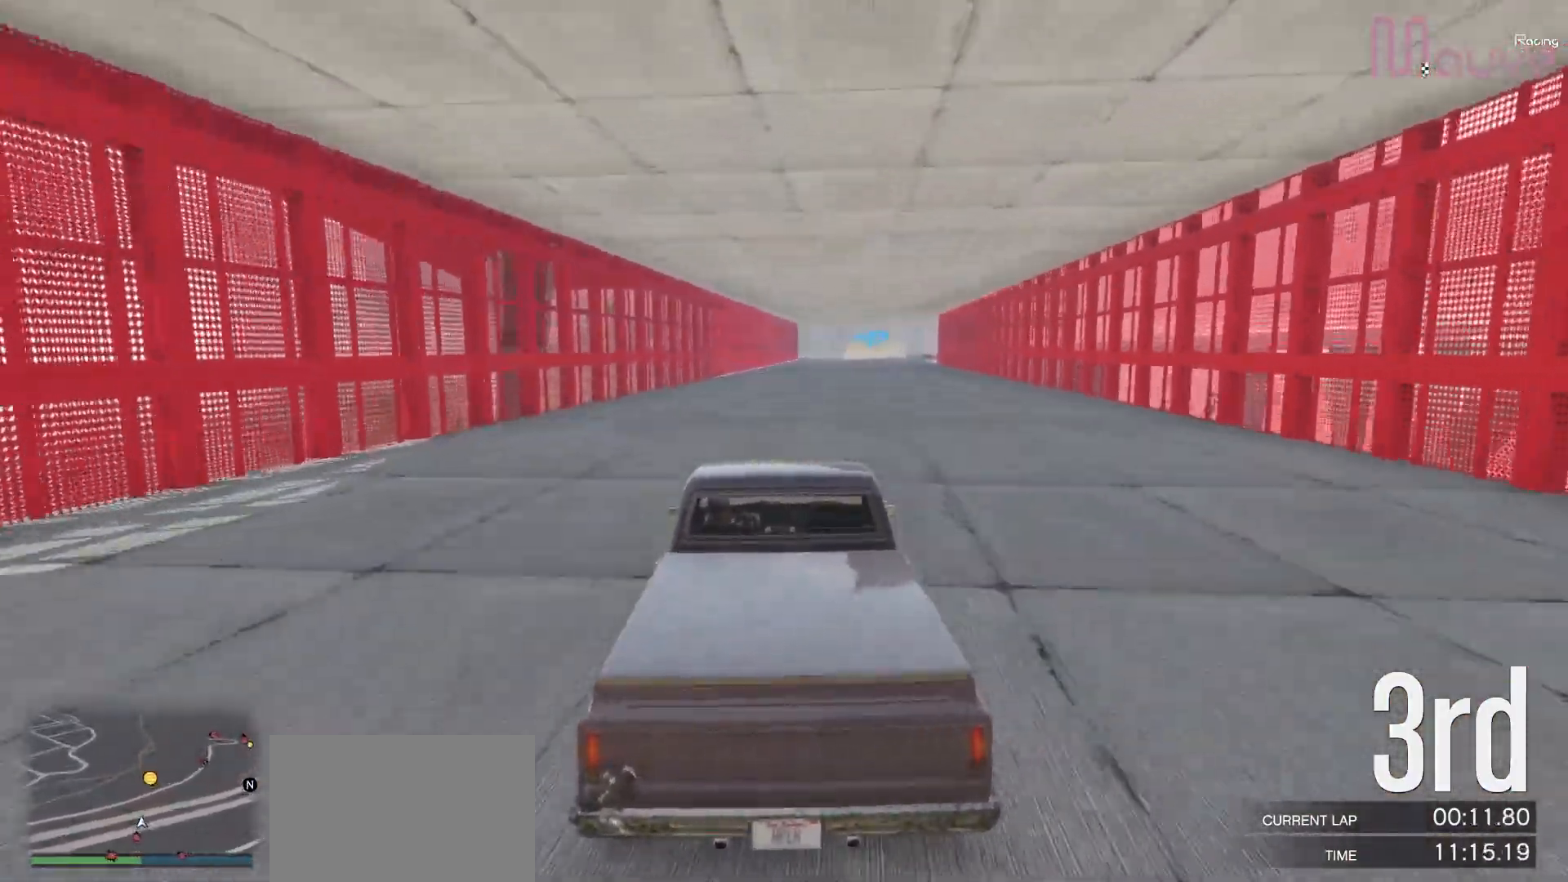
{"buttons": ["R2"], "left_stick": "center", "right_stick": "center", "events": [[183, "left_stick", "right"], [333, "left_stick", "center"]]}
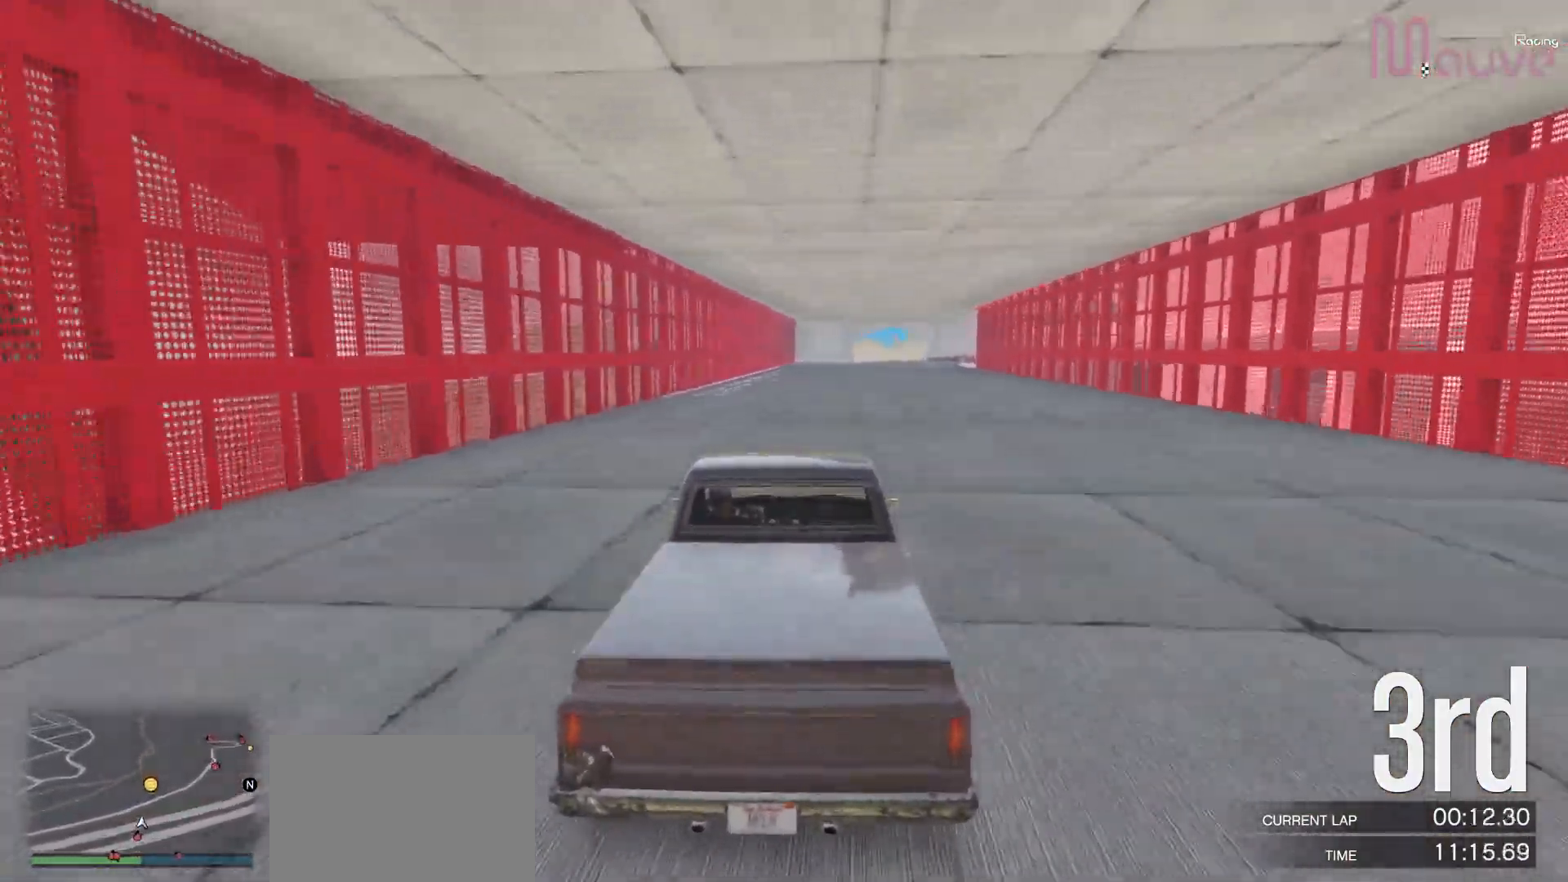
{"buttons": ["R2"], "left_stick": "center", "right_stick": "center", "events": []}
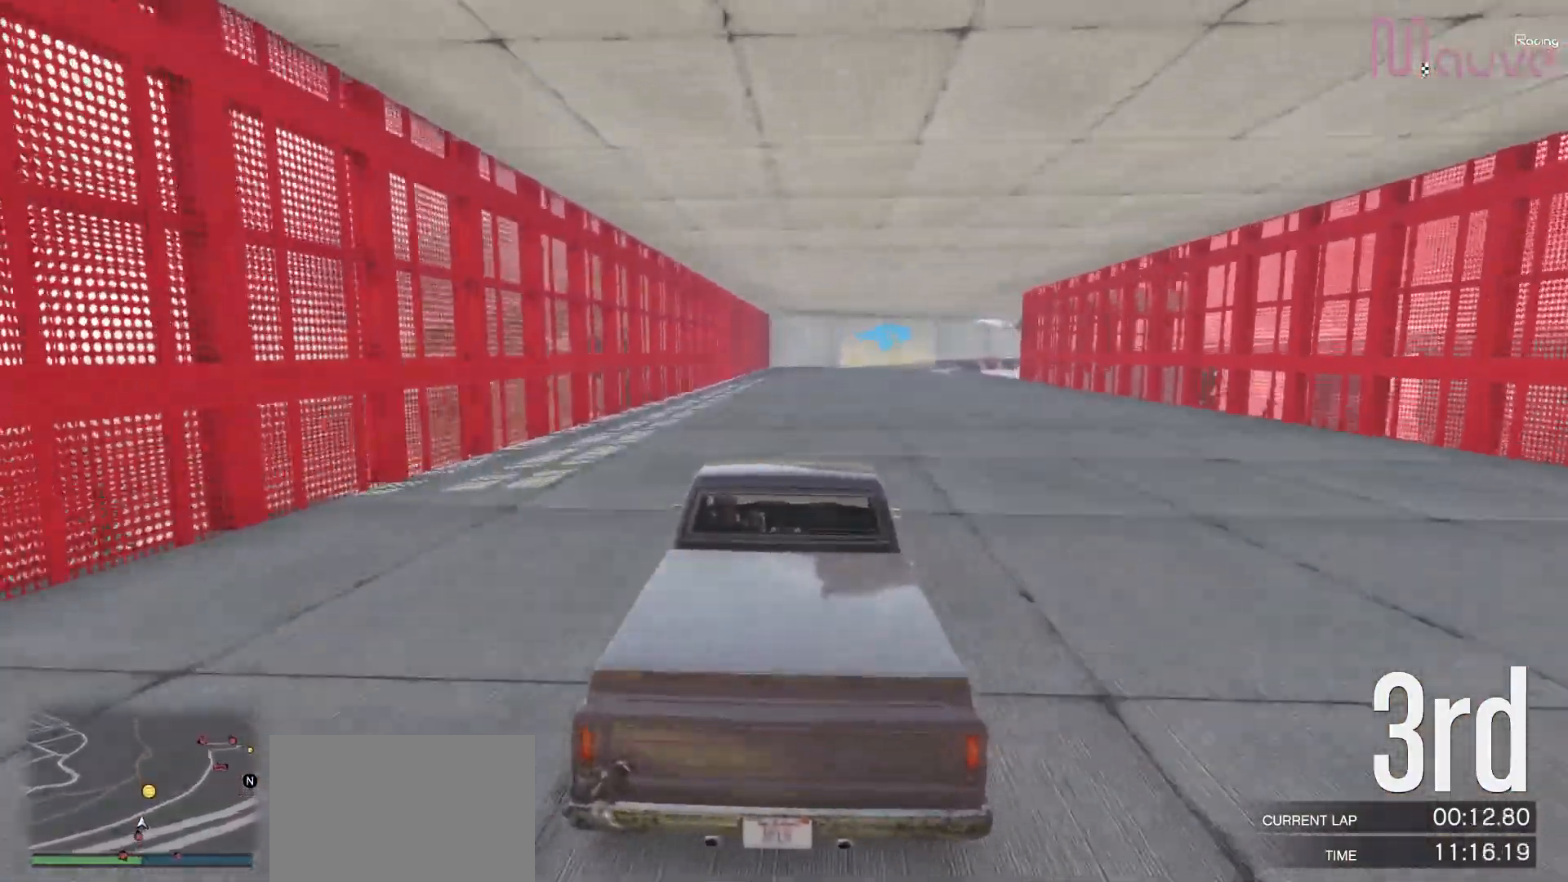
{"buttons": ["R2"], "left_stick": "right", "right_stick": "center", "events": [[417, "left_stick", "right"]]}
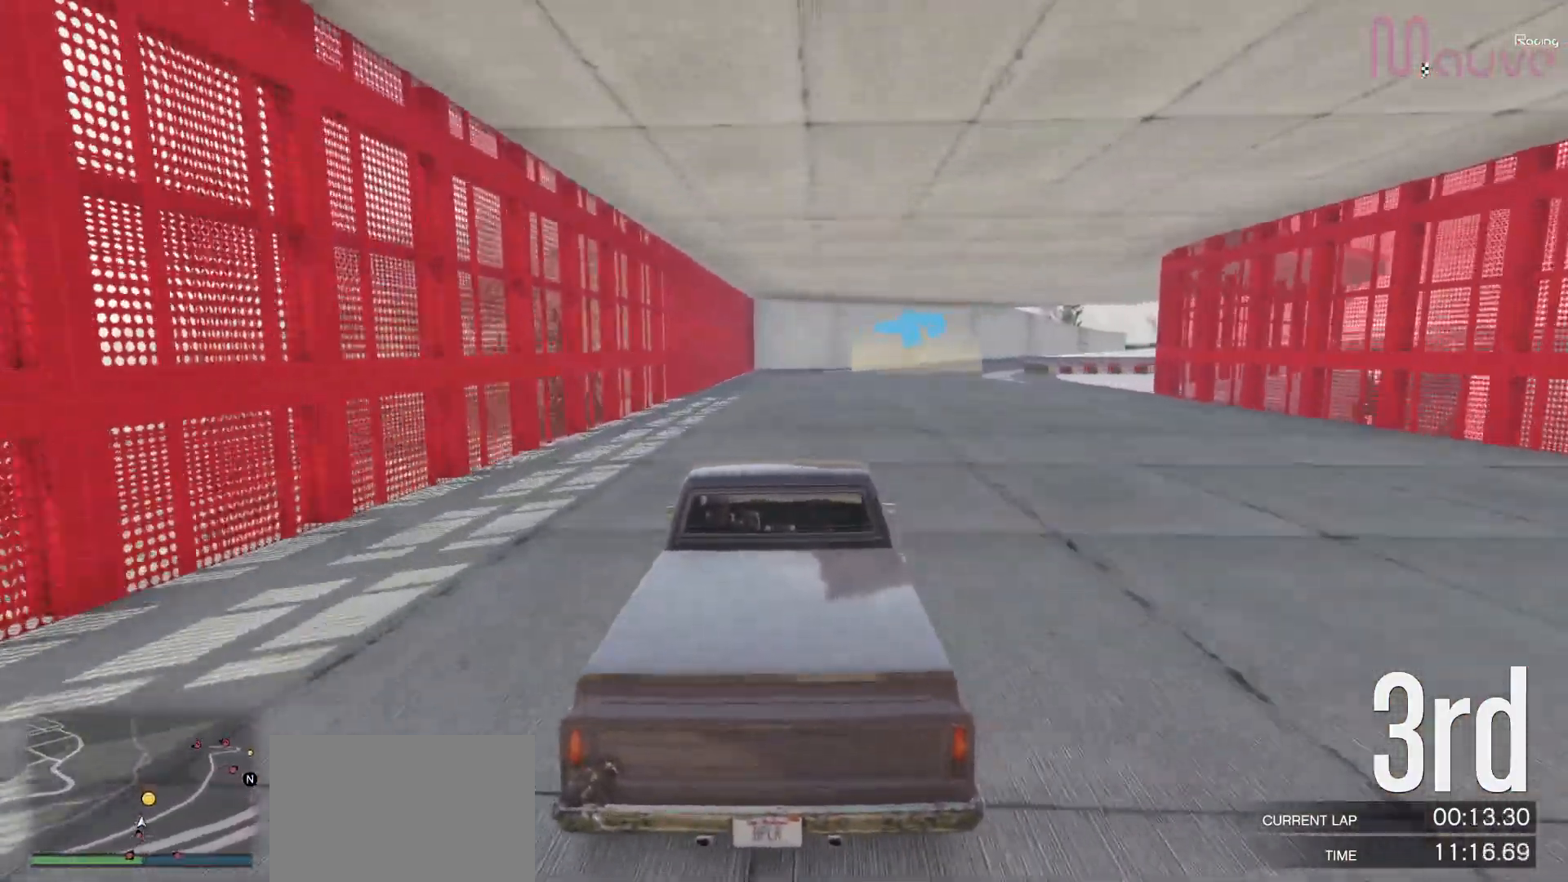
{"buttons": ["R2"], "left_stick": "right", "right_stick": "center", "events": [[67, "left_stick", "center"], [200, "left_stick", "right"], [367, "left_stick", "center"], [467, "left_stick", "right"]]}
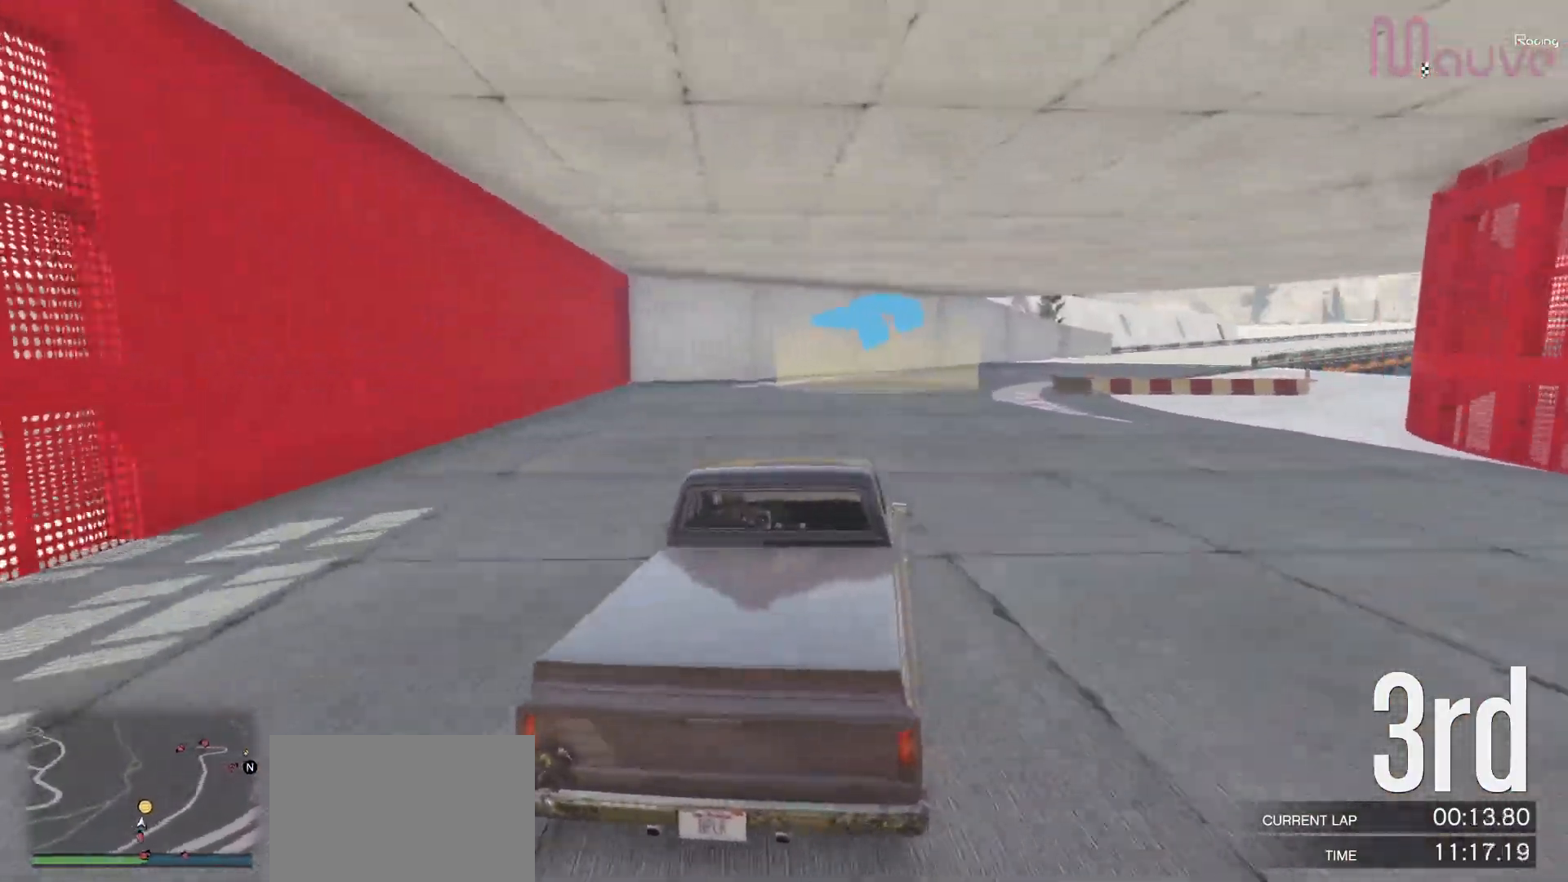
{"buttons": ["R2"], "left_stick": "center", "right_stick": "center", "events": [[150, "left_stick", "center"], [267, "left_stick", "right"], [417, "left_stick", "center"]]}
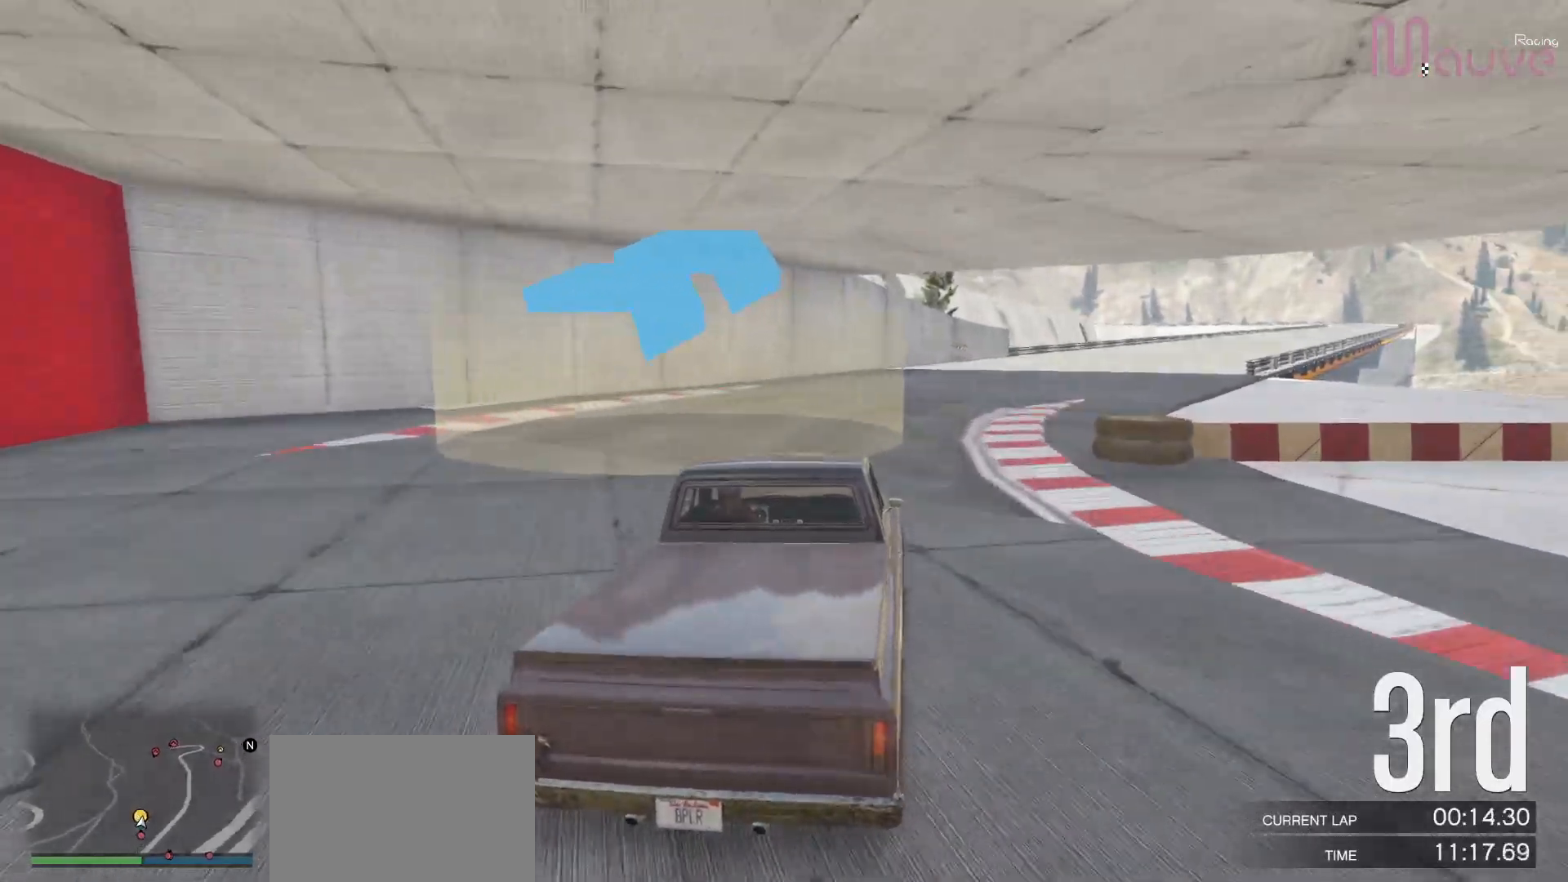
{"buttons": ["R2"], "left_stick": "right", "right_stick": "center", "events": [[83, "left_stick", "right"], [267, "left_stick", "center"], [383, "left_stick", "right"]]}
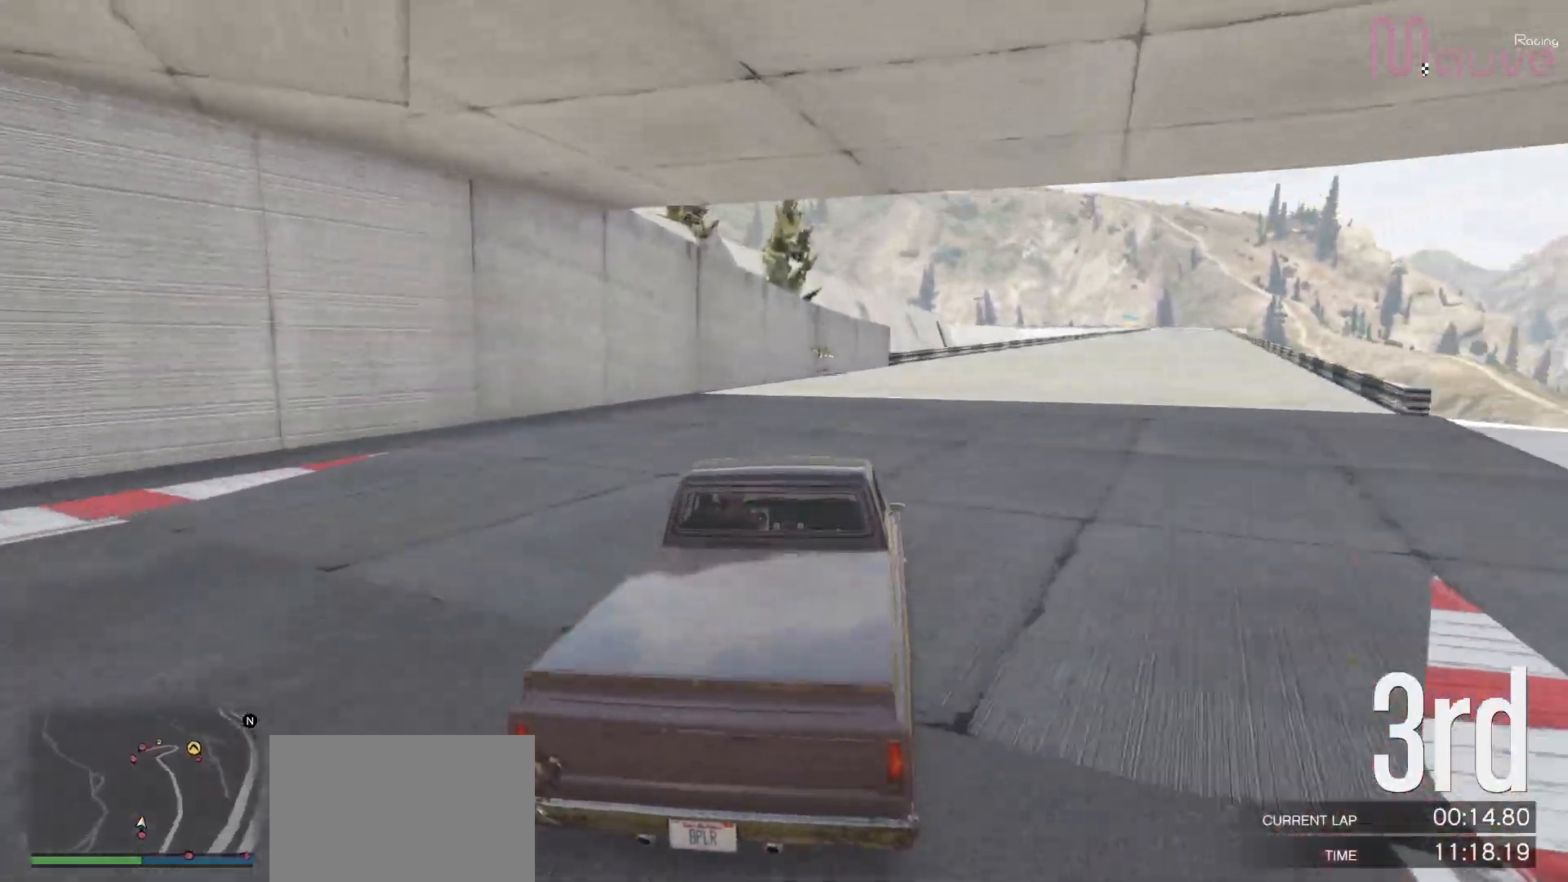
{"buttons": ["R2"], "left_stick": "right", "right_stick": "center", "events": [[50, "left_stick", "center"], [150, "left_stick", "right"], [300, "right_stick", "up"], [333, "left_stick", "center"], [417, "right_stick", "center"], [450, "left_stick", "right"]]}
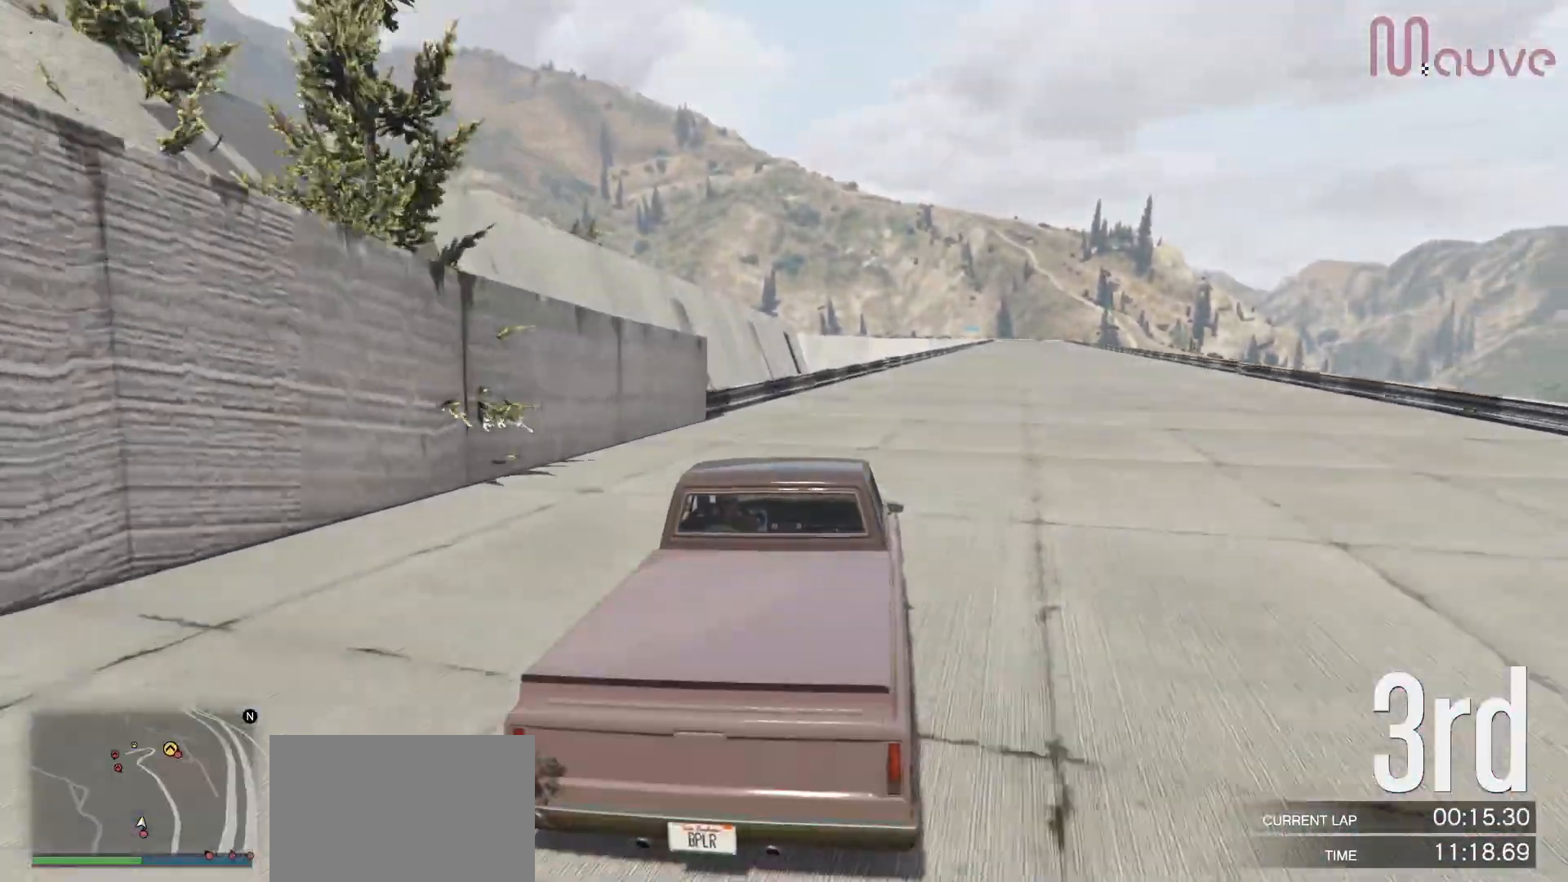
{"buttons": ["R2", "R3"], "left_stick": "center", "right_stick": "center", "events": [[117, "left_stick", "center"], [250, "left_stick", "right"], [367, "left_stick", "center"], [383, "R3", "down"]]}
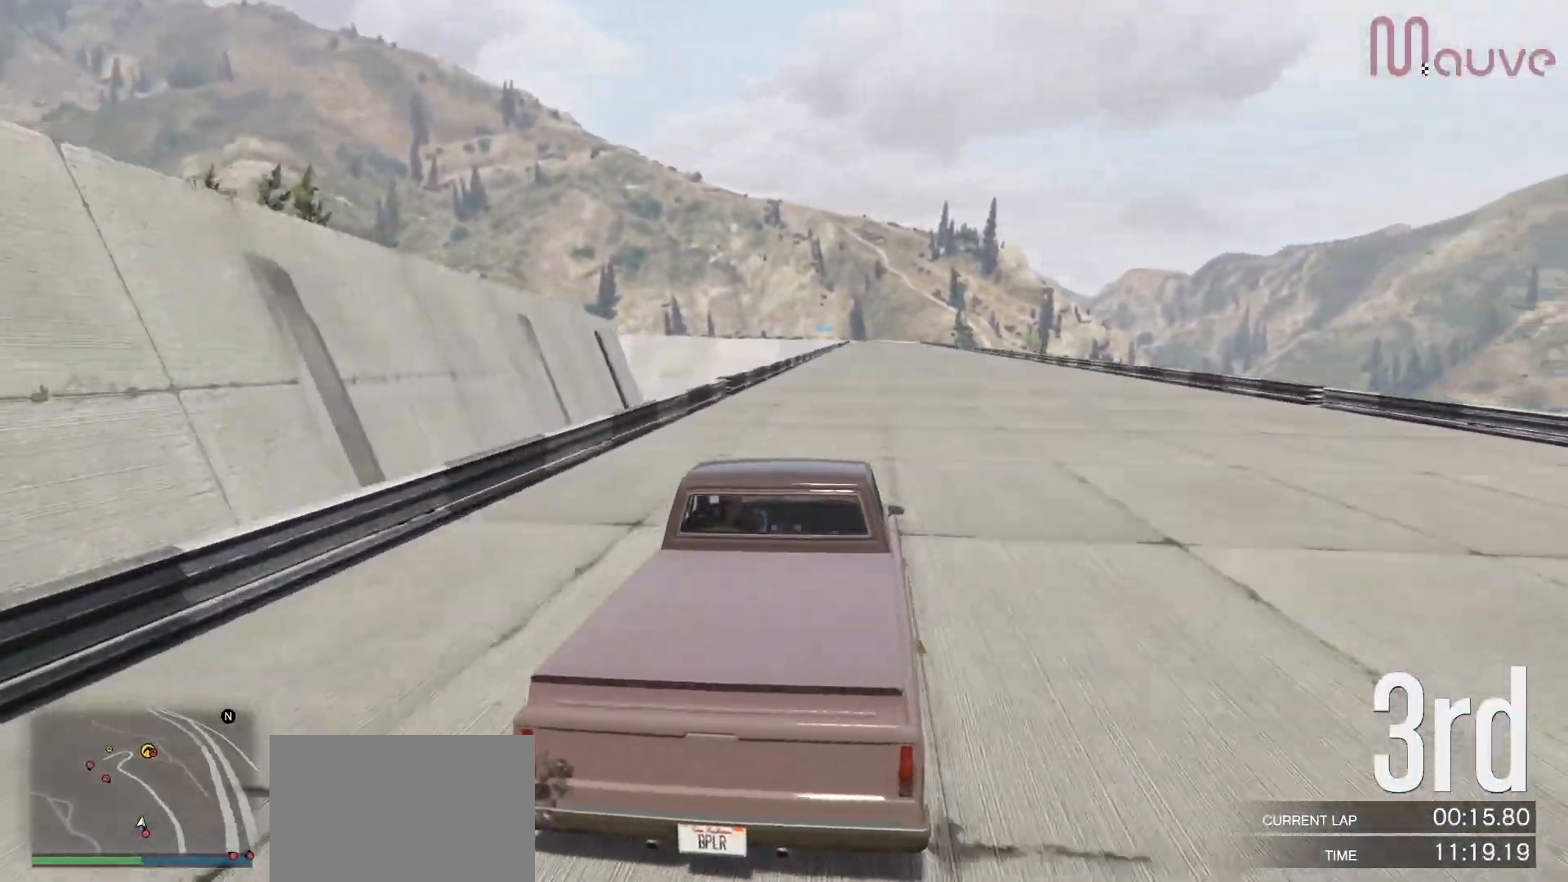
{"buttons": ["R2"], "left_stick": "center", "right_stick": "center", "events": [[100, "left_stick", "right"], [167, "left_stick", "center"], [233, "R3", "up"]]}
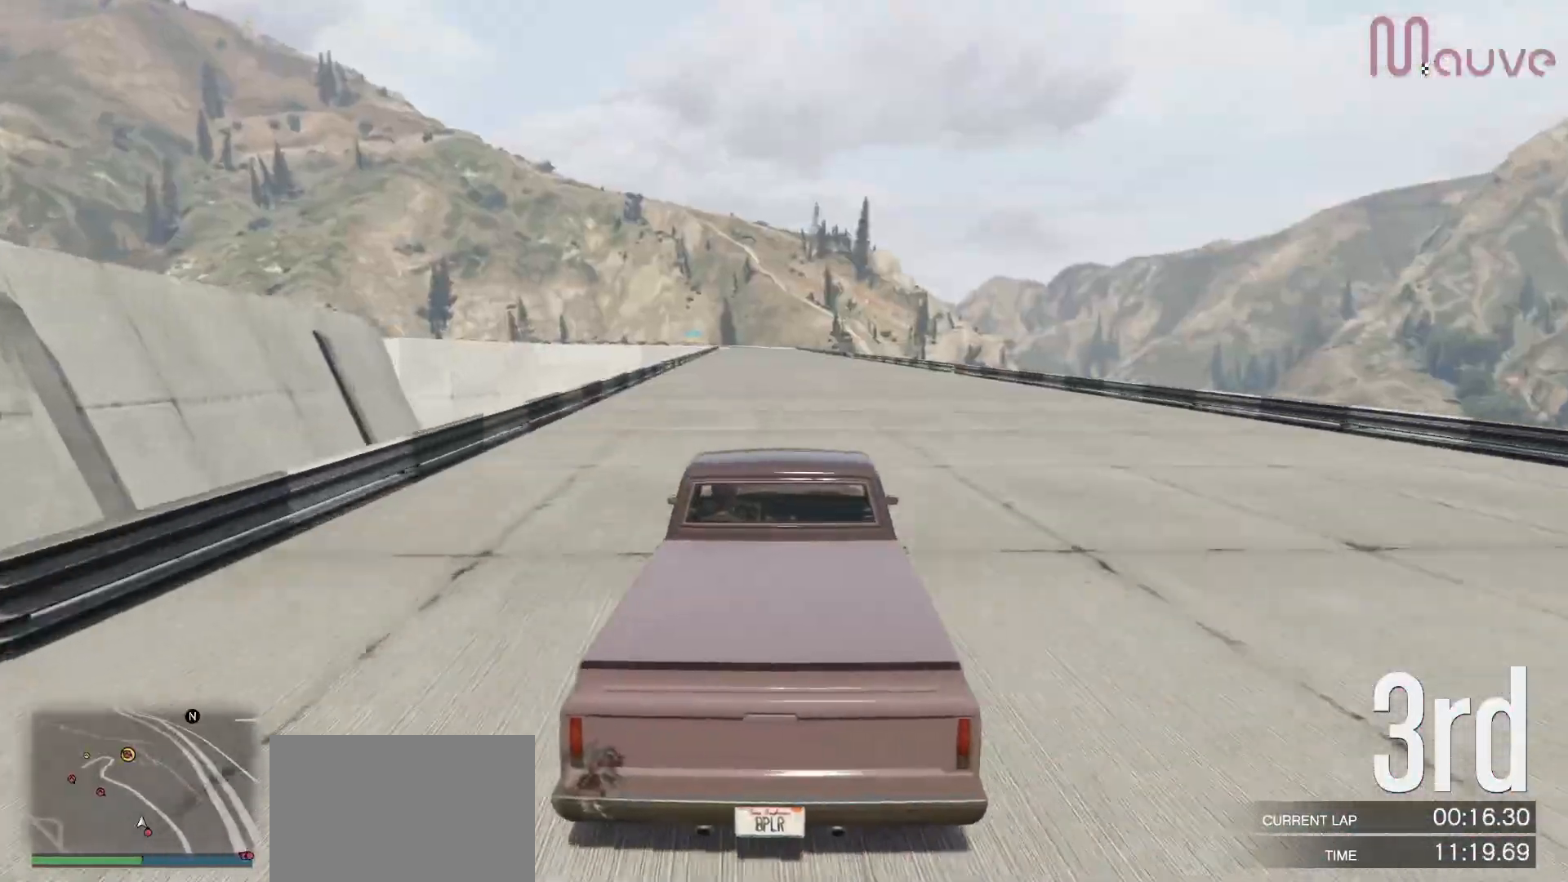
{"buttons": ["R2", "R3"], "left_stick": "center", "right_stick": "center", "events": [[233, "left_stick", "right"], [267, "R3", "down"], [300, "left_stick", "center"]]}
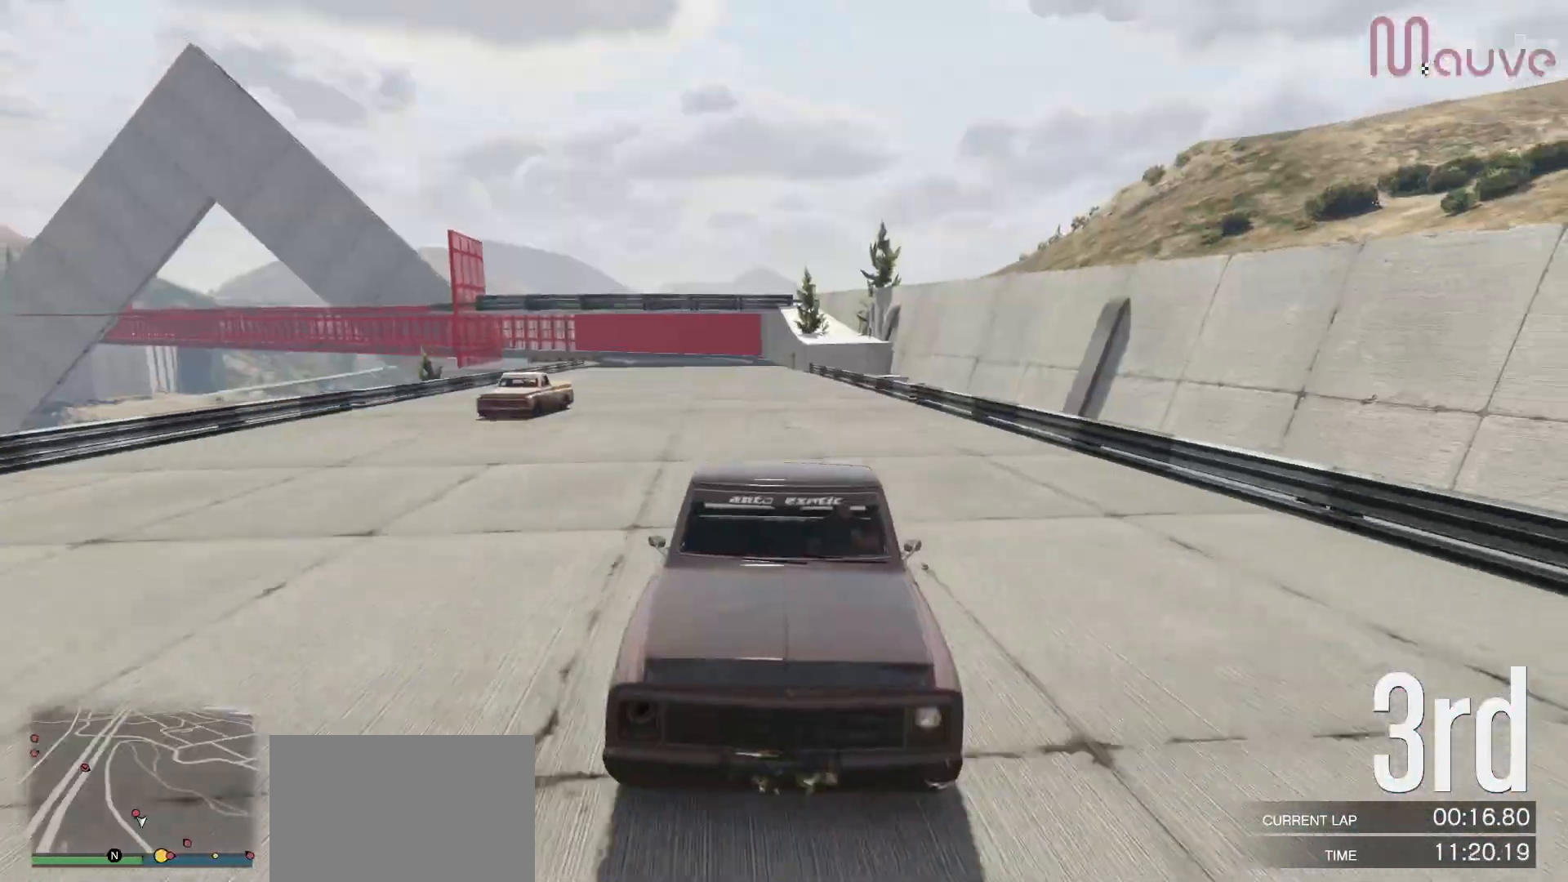
{"buttons": ["R2"], "left_stick": "center", "right_stick": "center", "events": [[283, "R3", "up"]]}
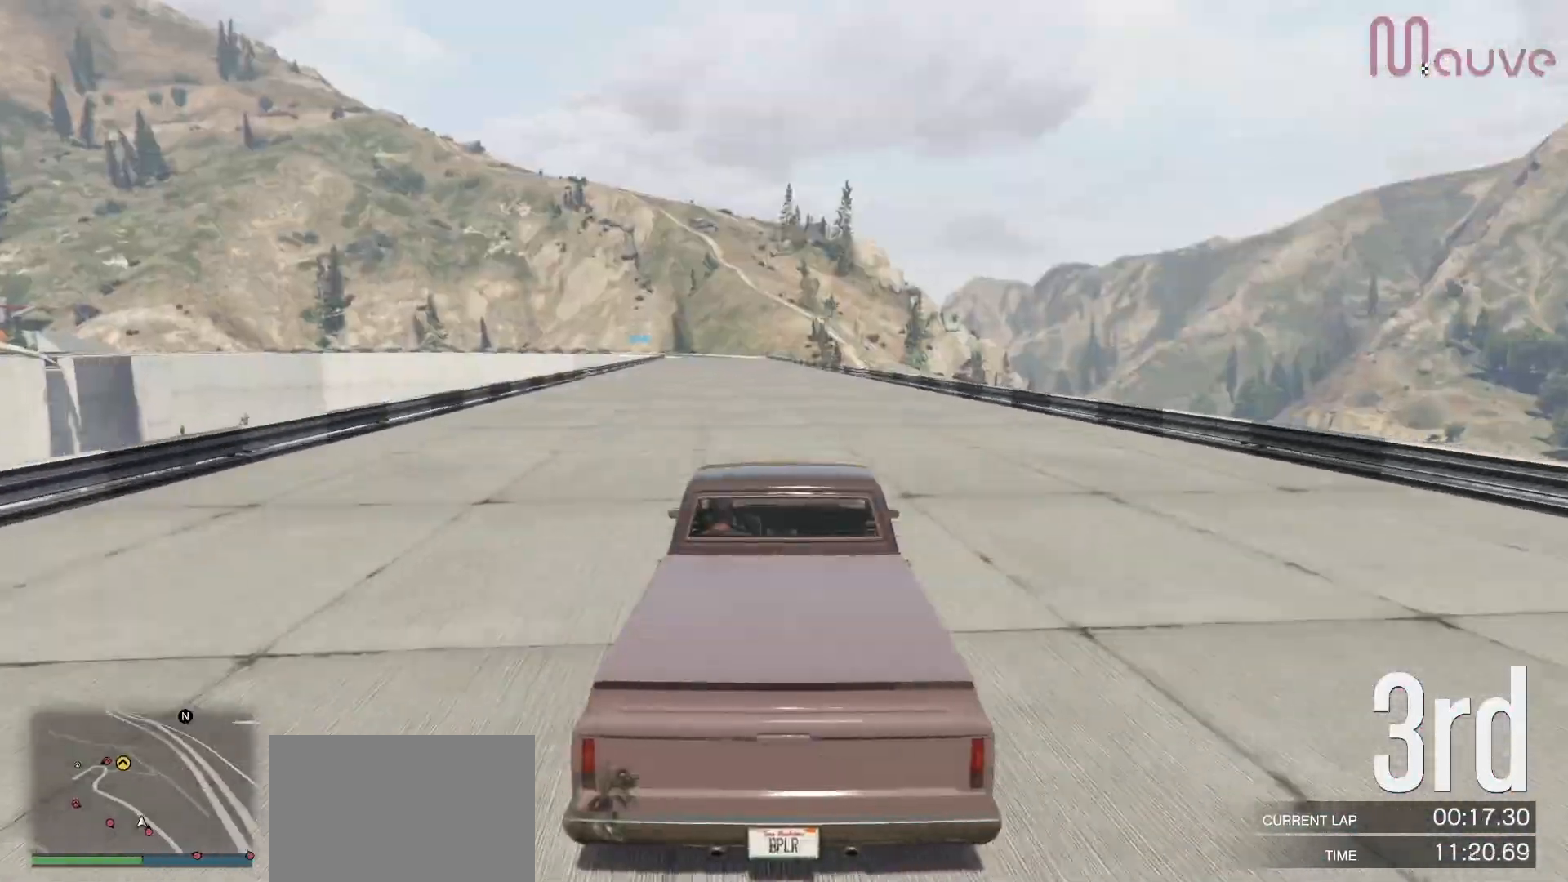
{"buttons": ["R2"], "left_stick": "center", "right_stick": "center", "events": []}
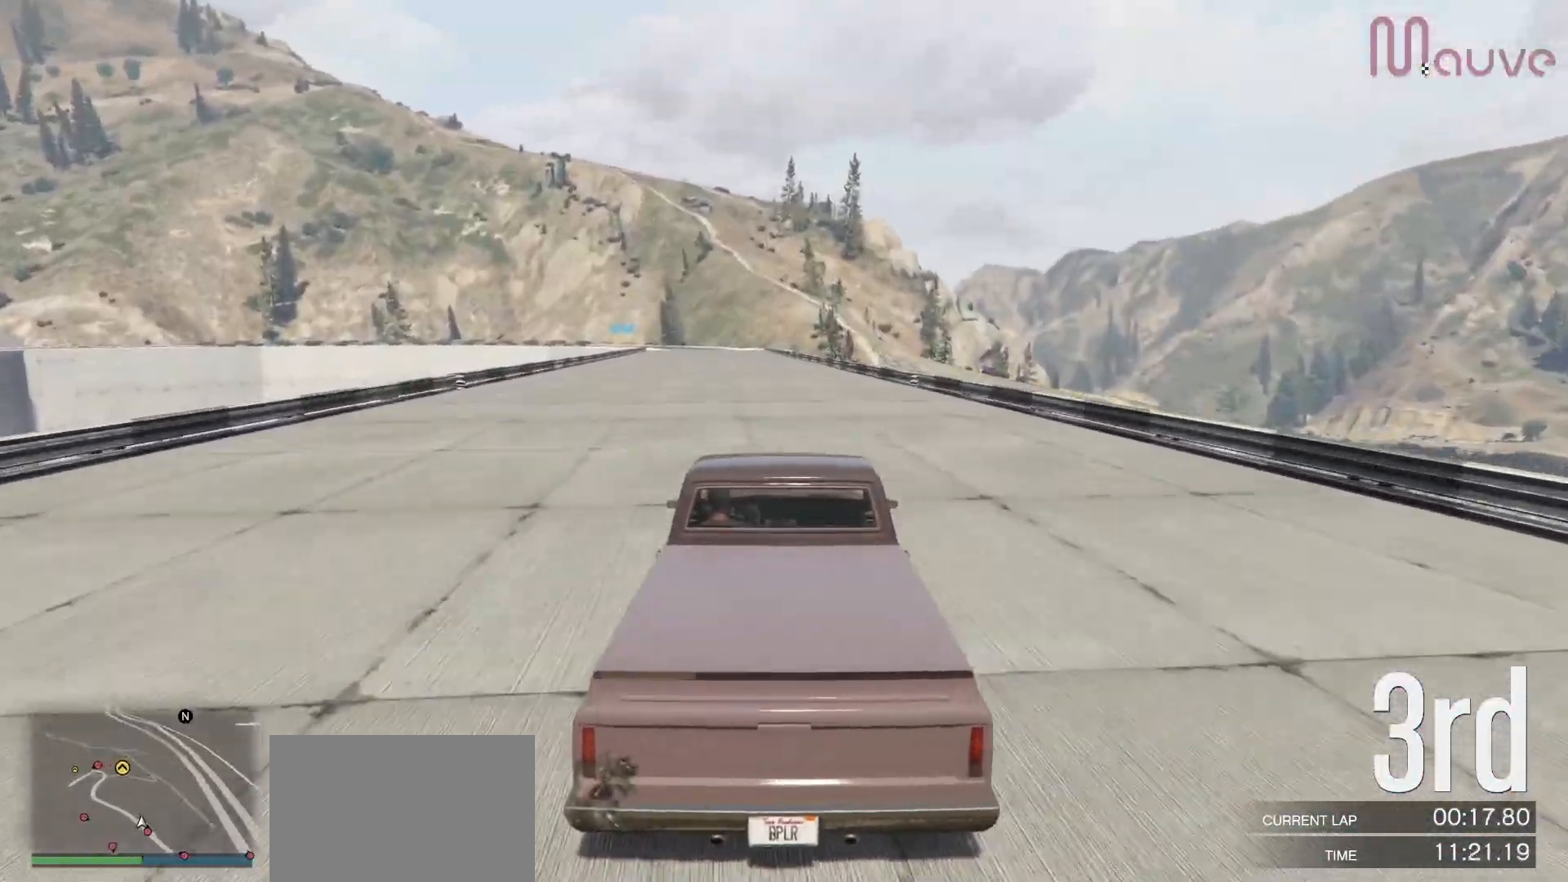
{"buttons": ["R2"], "left_stick": "center", "right_stick": "center", "events": []}
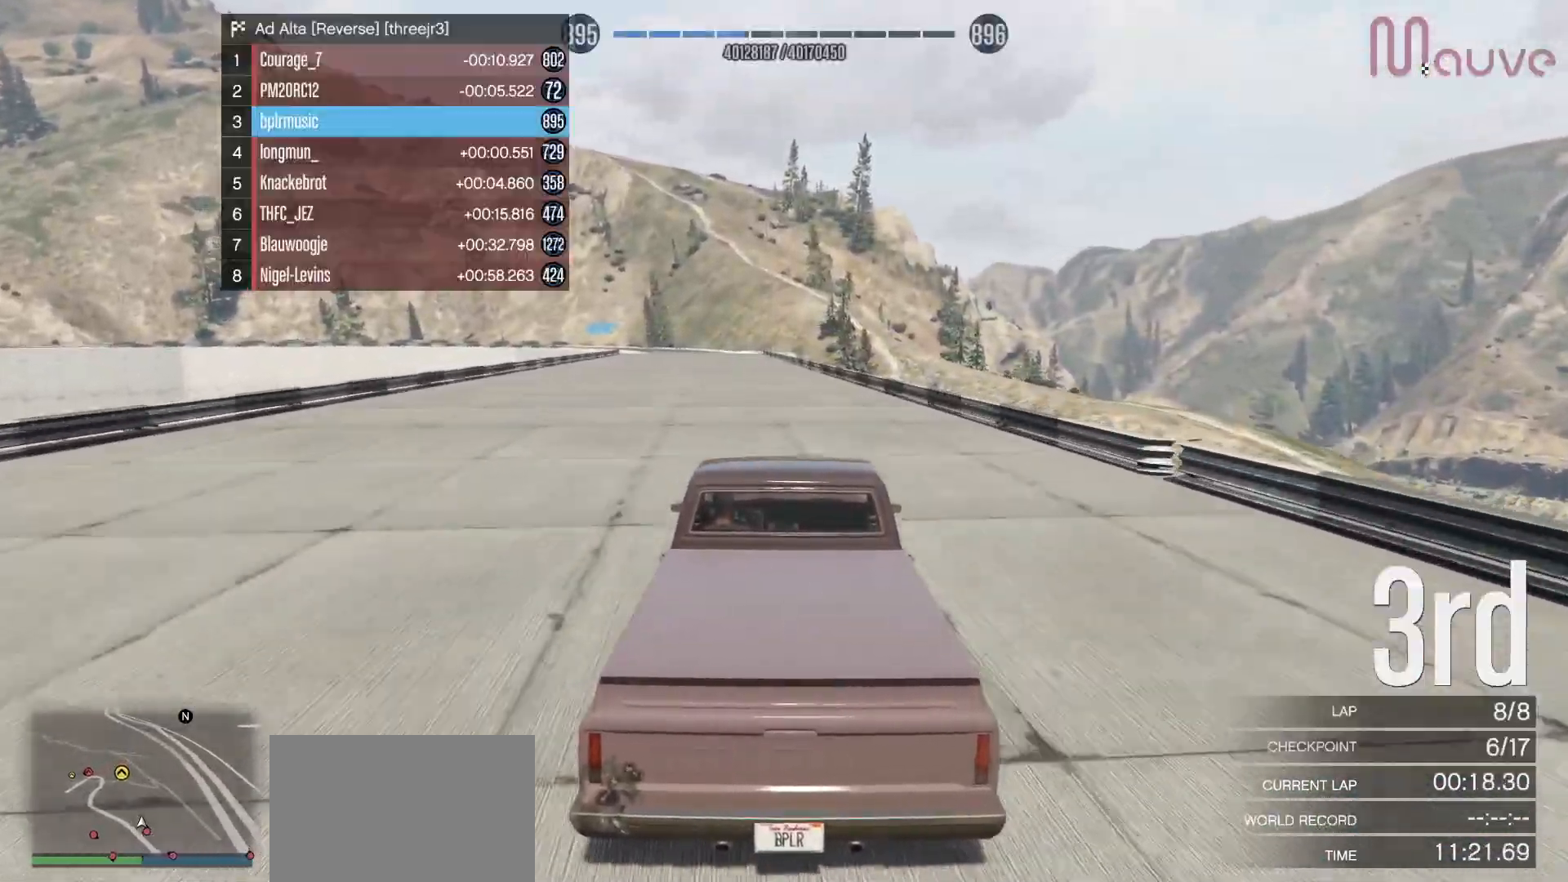
{"buttons": ["R2"], "left_stick": "center", "right_stick": "center", "events": [[250, "left_stick", "left"], [383, "left_stick", "center"]]}
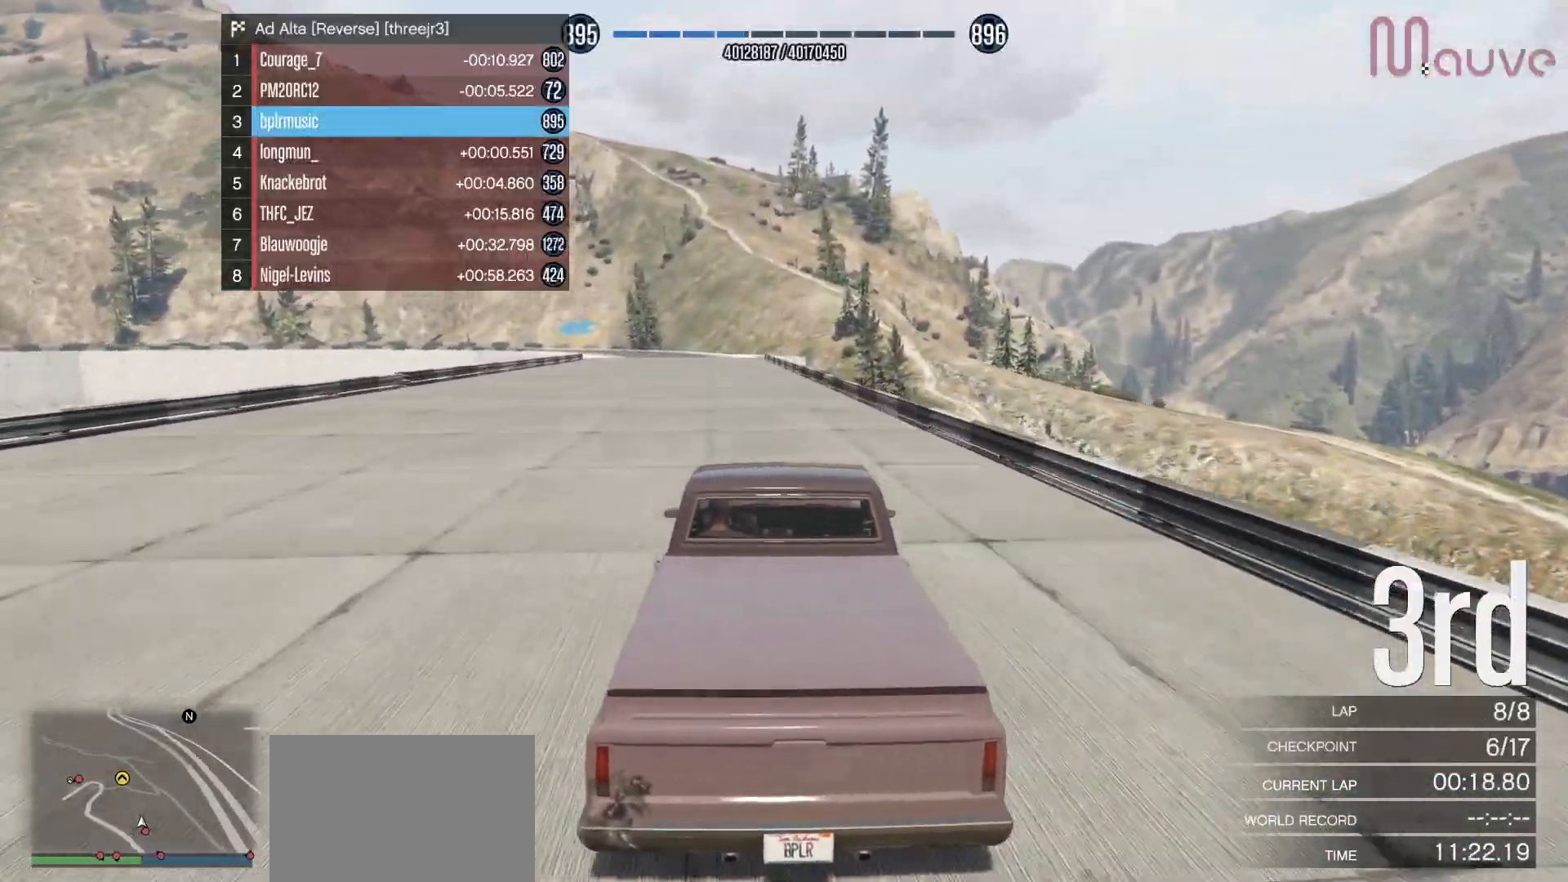
{"buttons": ["R2"], "left_stick": "center", "right_stick": "center", "events": []}
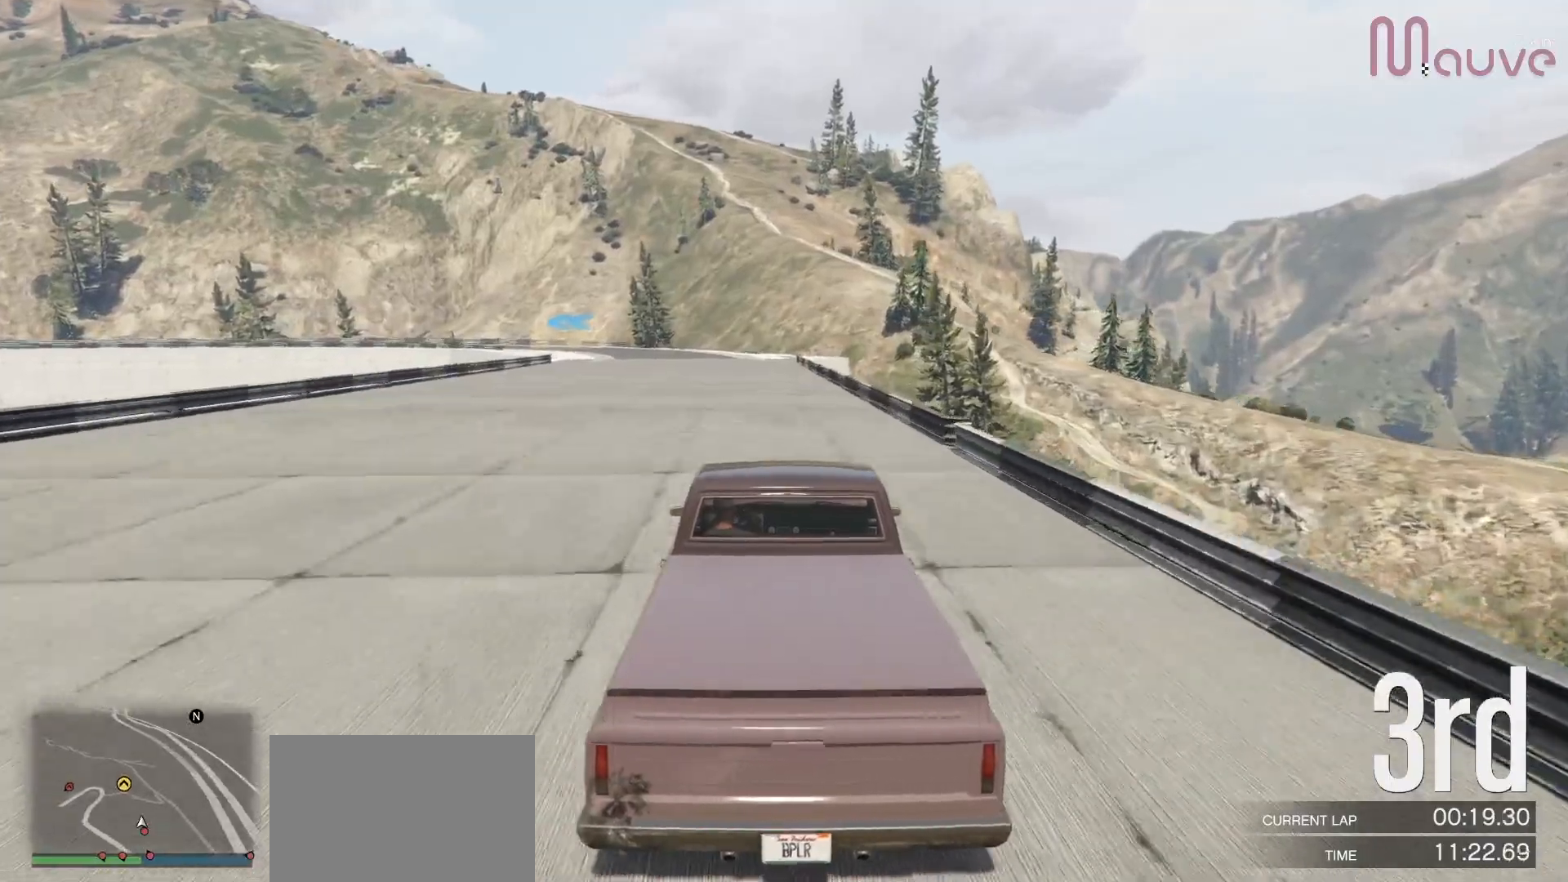
{"buttons": ["R2"], "left_stick": "center", "right_stick": "center", "events": [[367, "left_stick", "left"], [417, "left_stick", "center"]]}
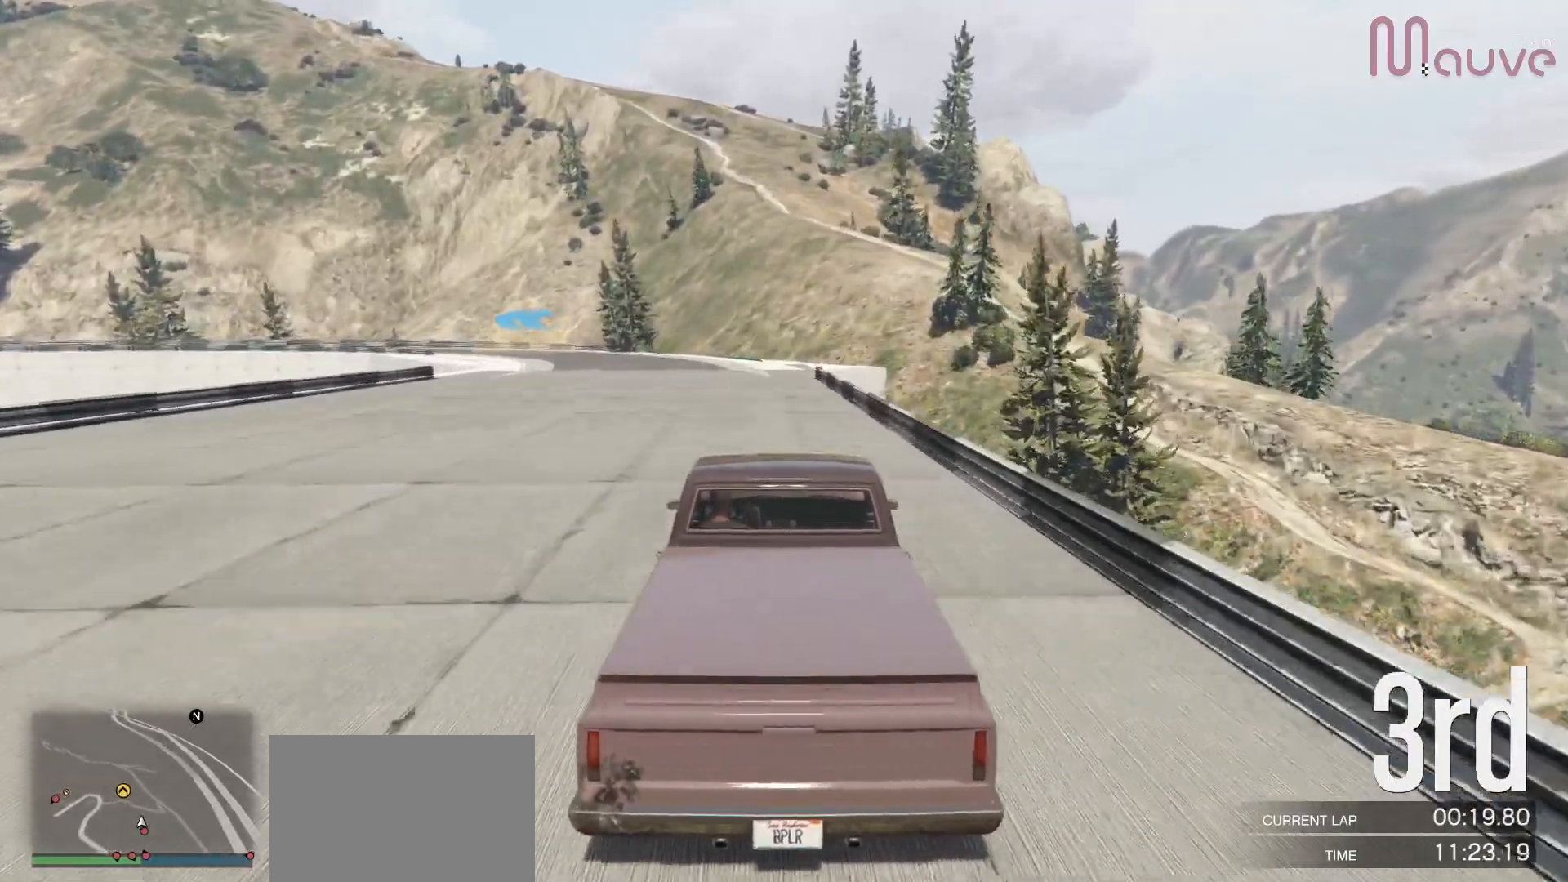
{"buttons": ["R2"], "left_stick": "left", "right_stick": "center", "events": [[117, "left_stick", "left"], [267, "left_stick", "center"], [367, "left_stick", "left"]]}
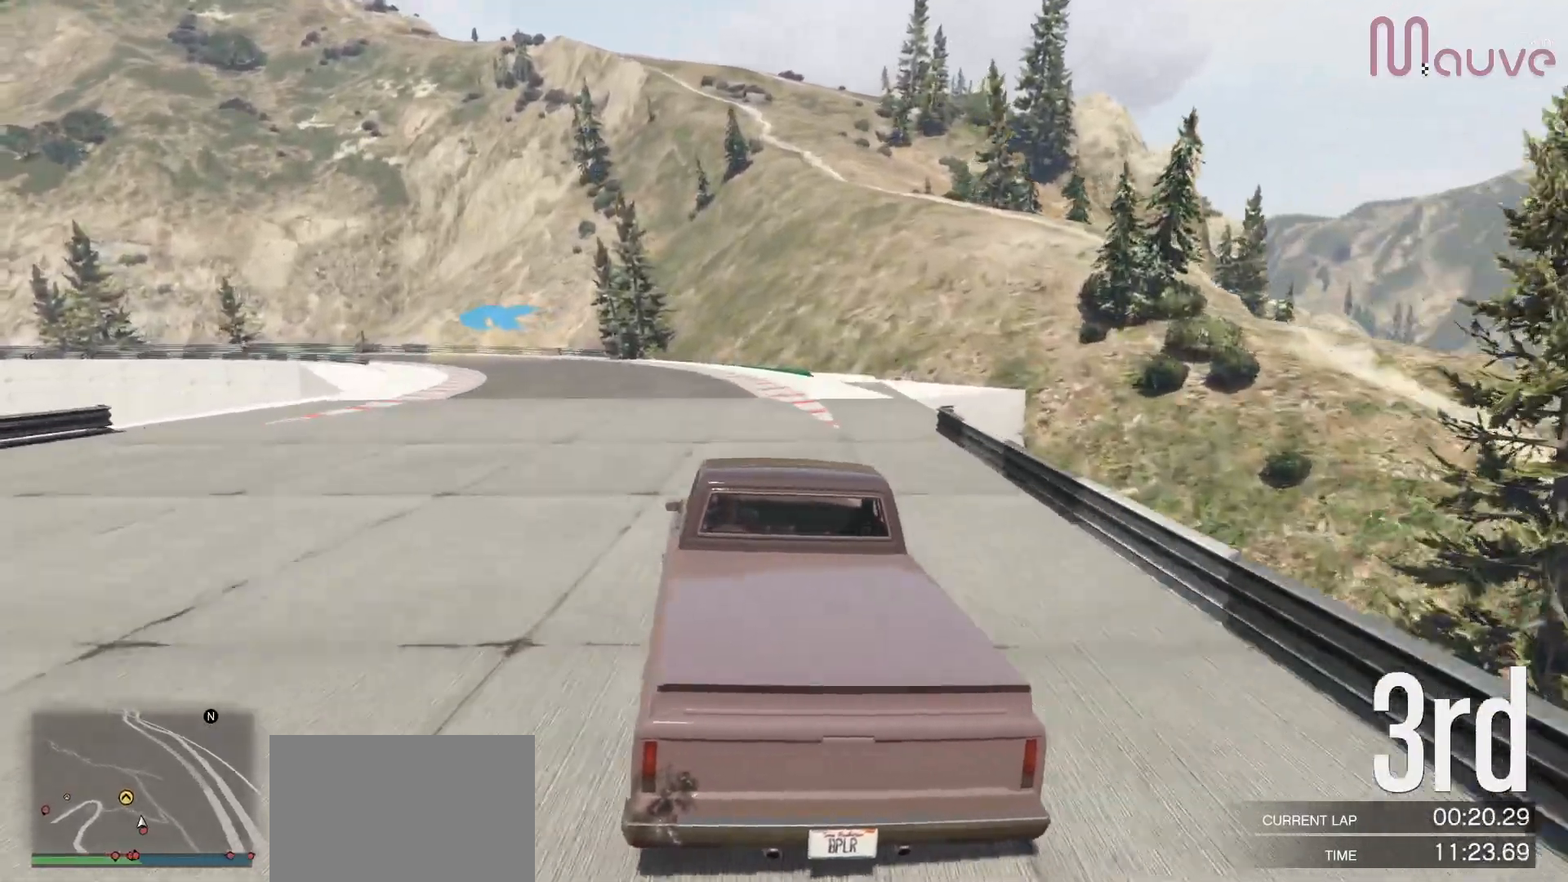
{"buttons": ["R2"], "left_stick": "left", "right_stick": "center", "events": [[50, "left_stick", "center"], [133, "left_stick", "left"], [300, "left_stick", "center"], [383, "left_stick", "left"]]}
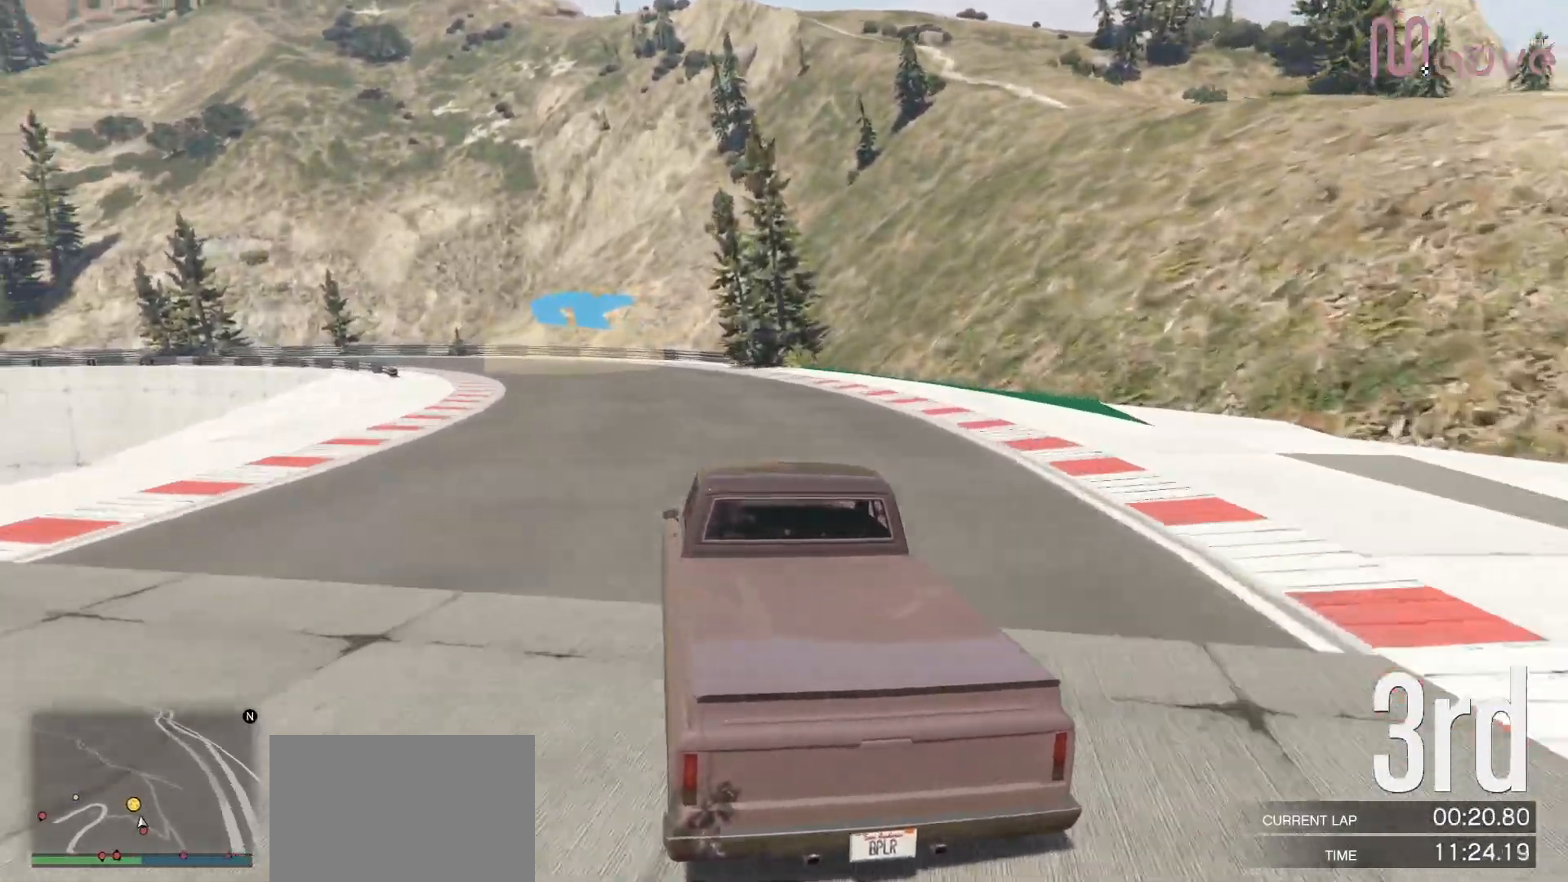
{"buttons": [], "left_stick": "left", "right_stick": "center", "events": [[67, "left_stick", "center"], [133, "left_stick", "left"], [217, "R2", "up"], [317, "left_stick", "center"], [367, "left_stick", "left"]]}
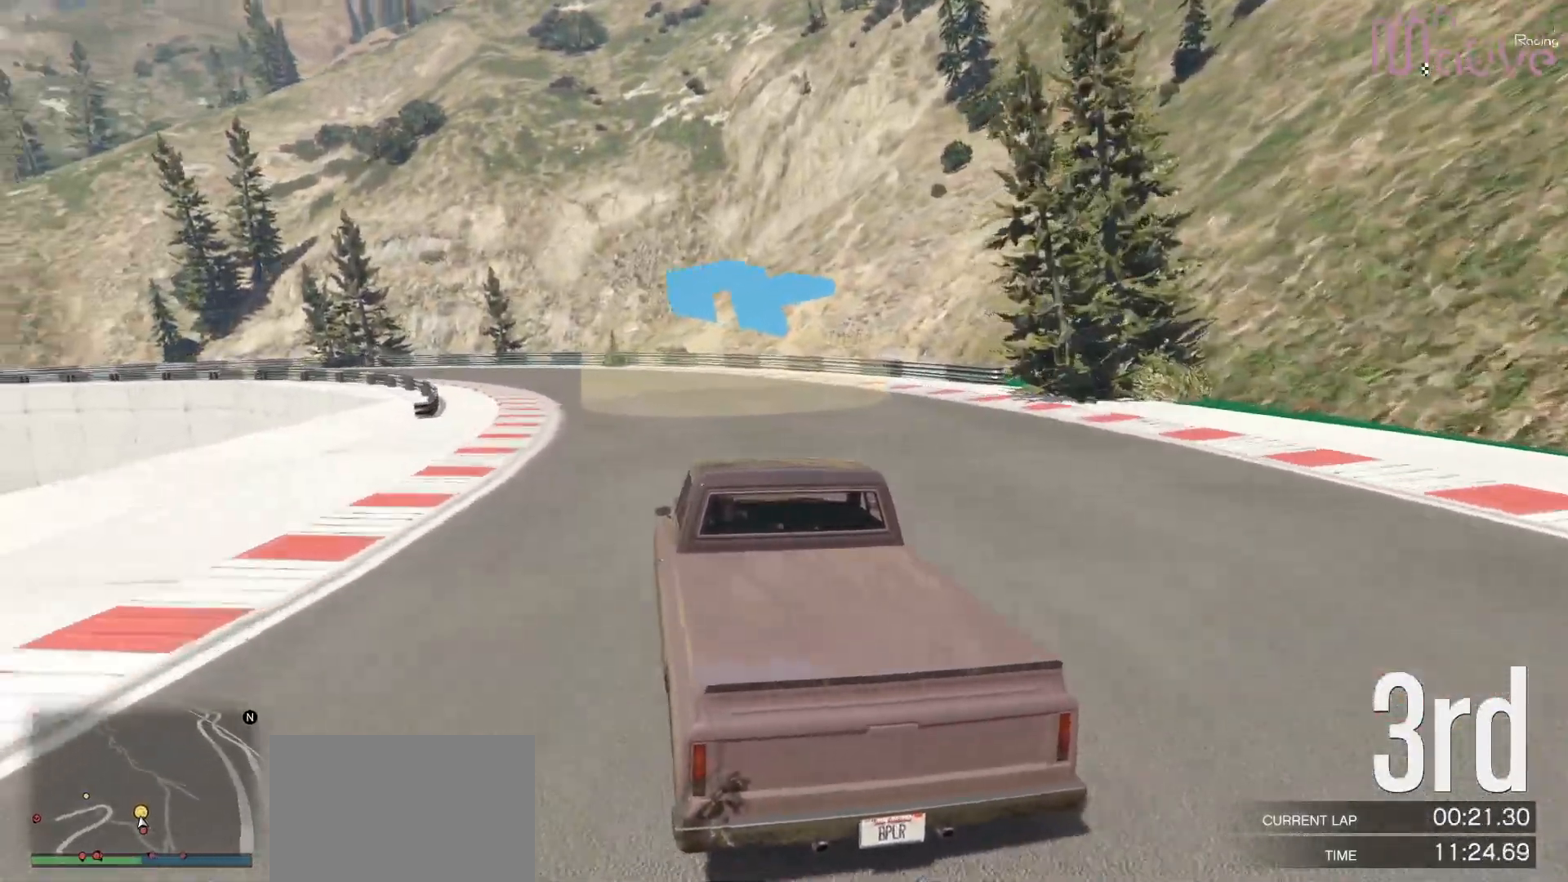
{"buttons": ["R2"], "left_stick": "left", "right_stick": "center", "events": [[33, "left_stick", "center"], [117, "left_stick", "left"], [167, "R2", "down"], [317, "left_stick", "center"], [383, "left_stick", "left"]]}
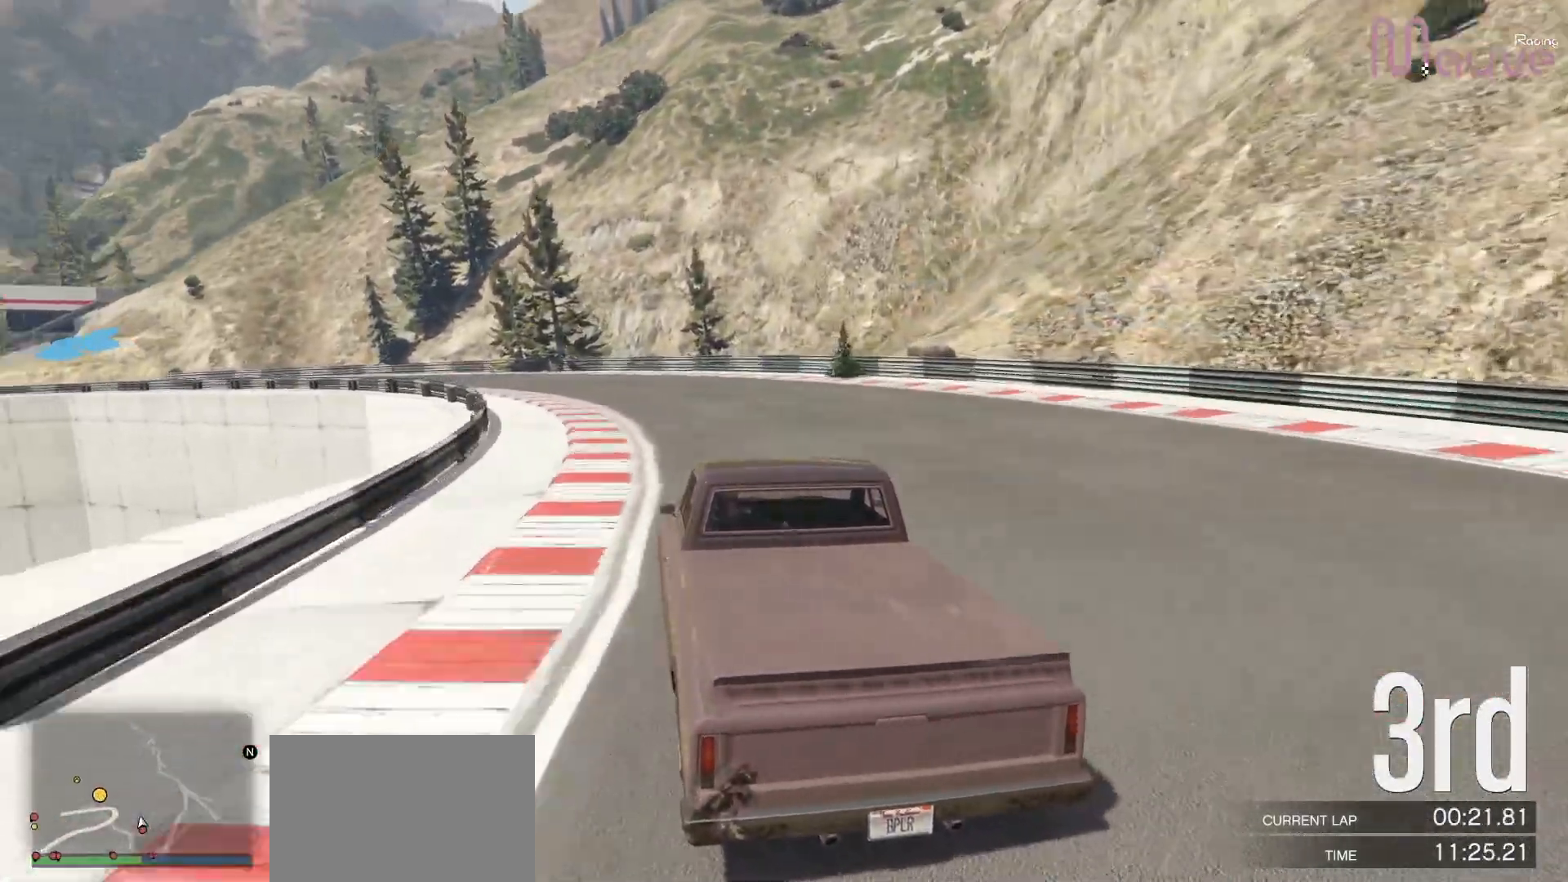
{"buttons": ["R2"], "left_stick": "left", "right_stick": "center", "events": [[283, "left_stick", "center"], [367, "left_stick", "left"]]}
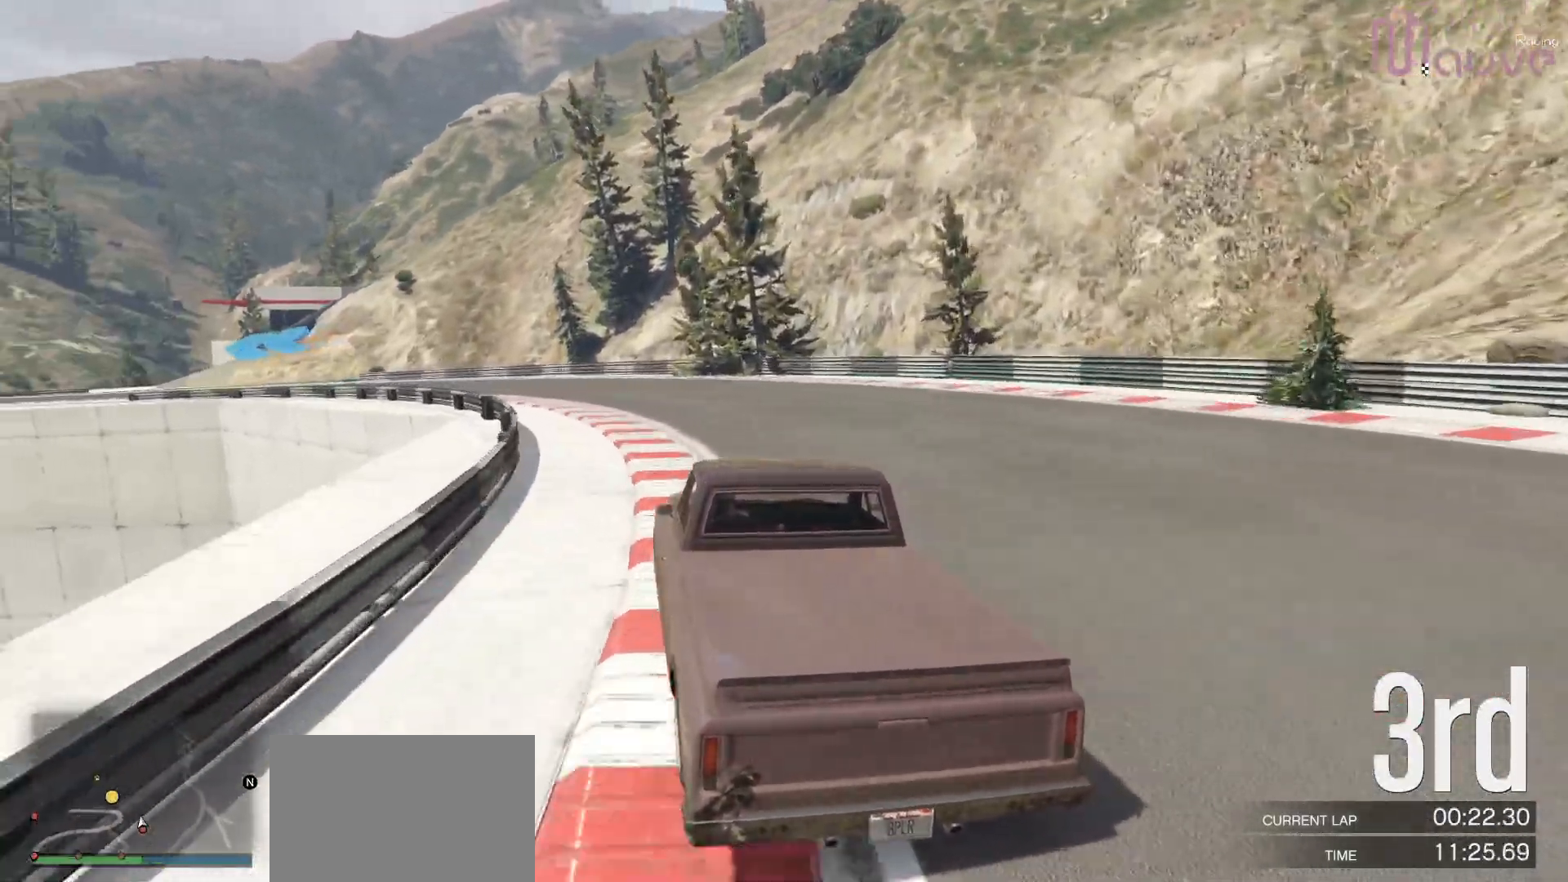
{"buttons": ["R2"], "left_stick": "left", "right_stick": "center", "events": [[50, "left_stick", "center"], [100, "left_stick", "left"], [300, "left_stick", "center"], [367, "left_stick", "left"]]}
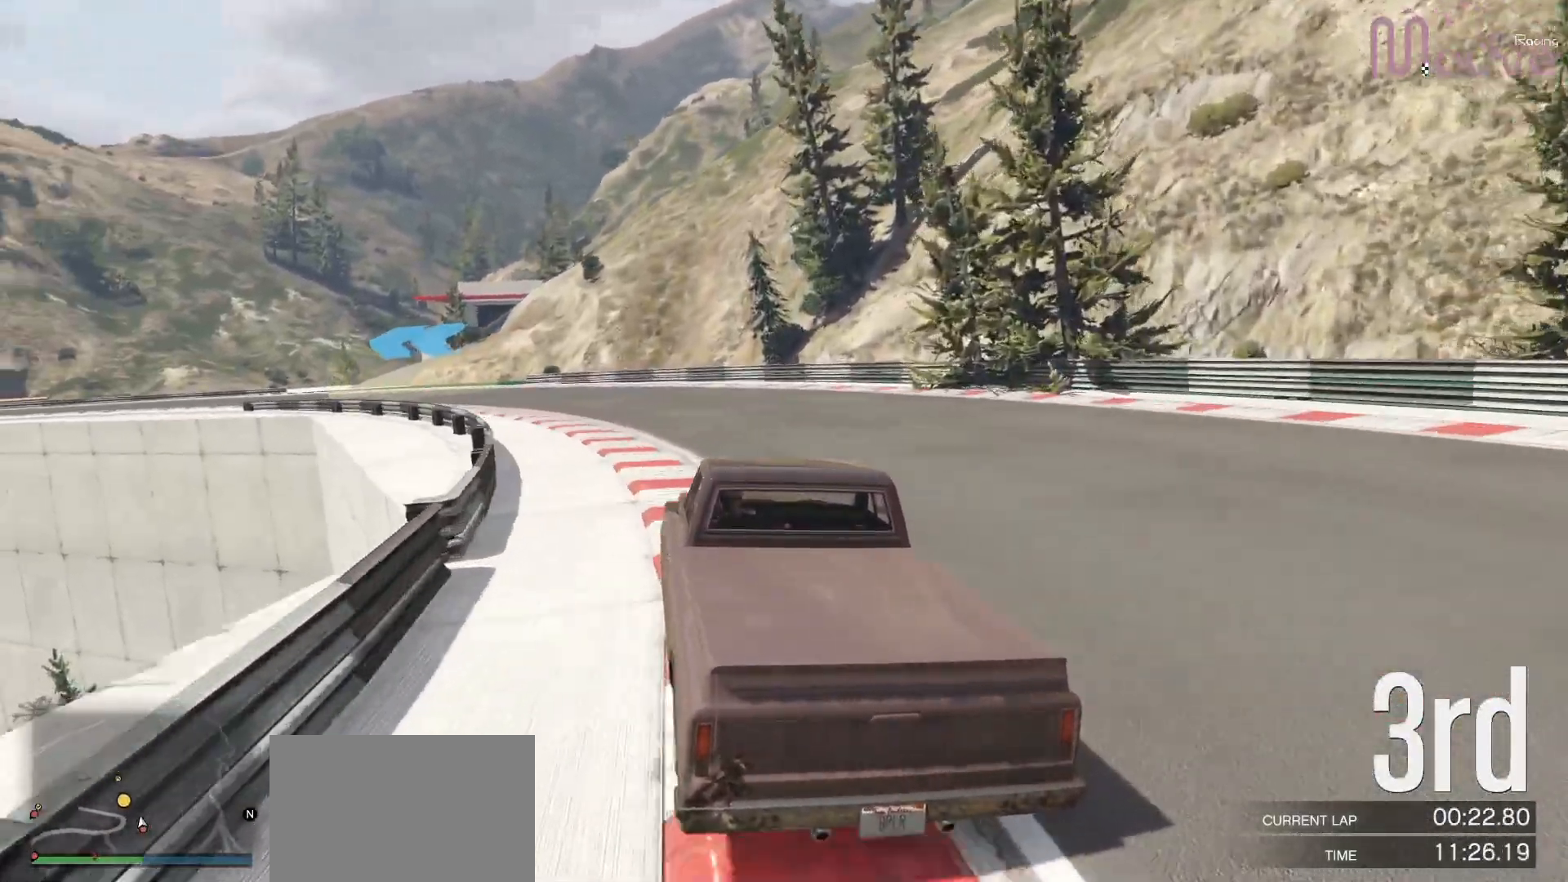
{"buttons": ["R2"], "left_stick": "left", "right_stick": "center", "events": [[300, "left_stick", "center"], [350, "left_stick", "left"]]}
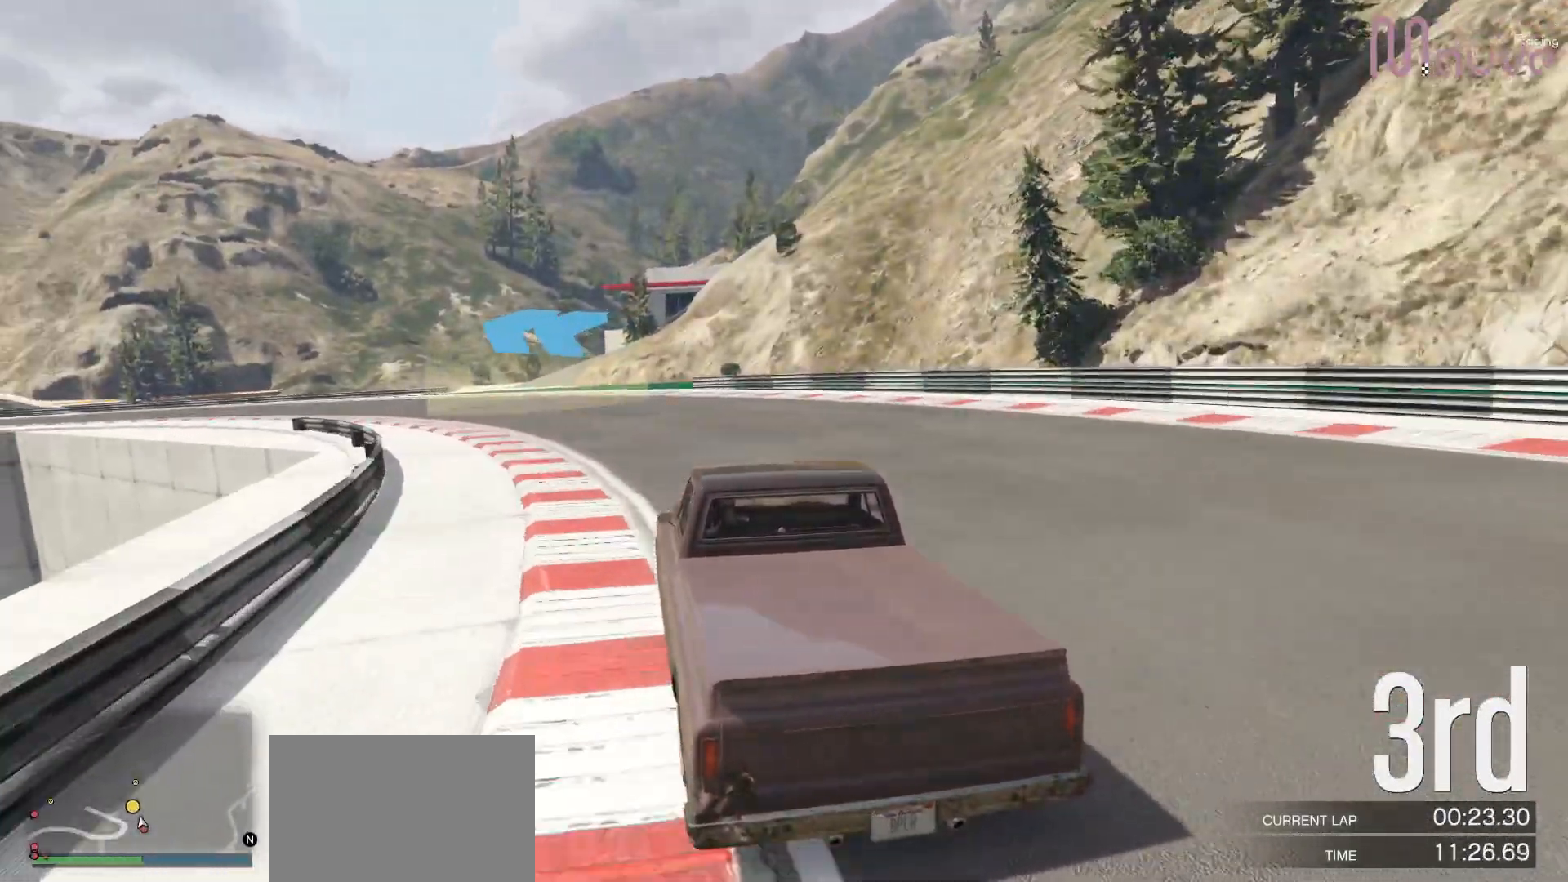
{"buttons": ["R2"], "left_stick": "left", "right_stick": "center", "events": [[67, "left_stick", "center"], [117, "left_stick", "left"], [383, "left_stick", "center"], [467, "left_stick", "left"]]}
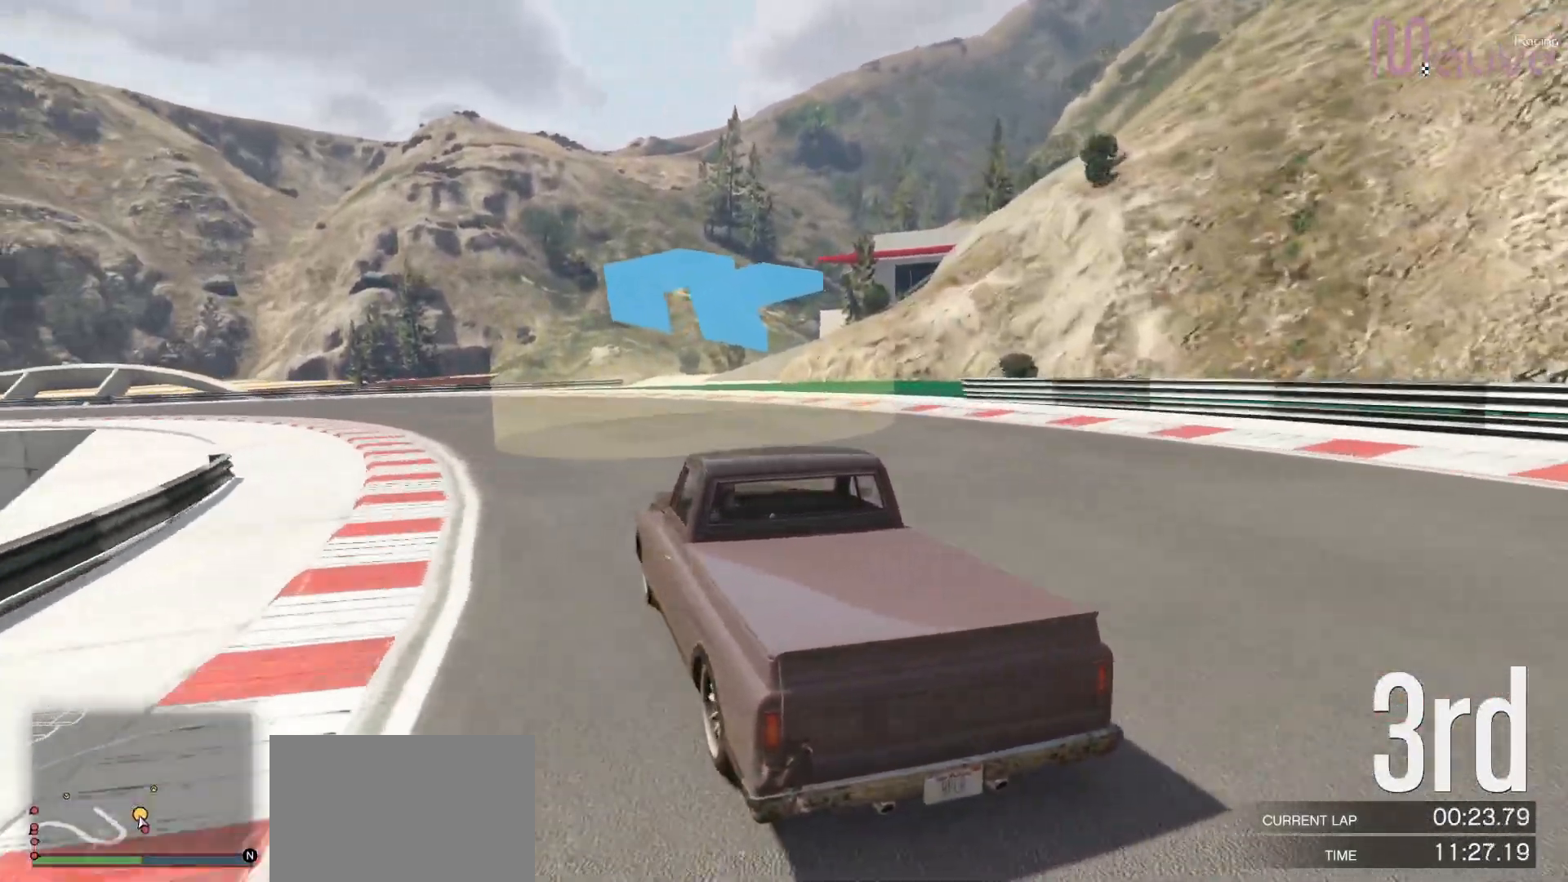
{"buttons": ["R2"], "left_stick": "left", "right_stick": "center", "events": [[133, "left_stick", "center"], [350, "left_stick", "left"]]}
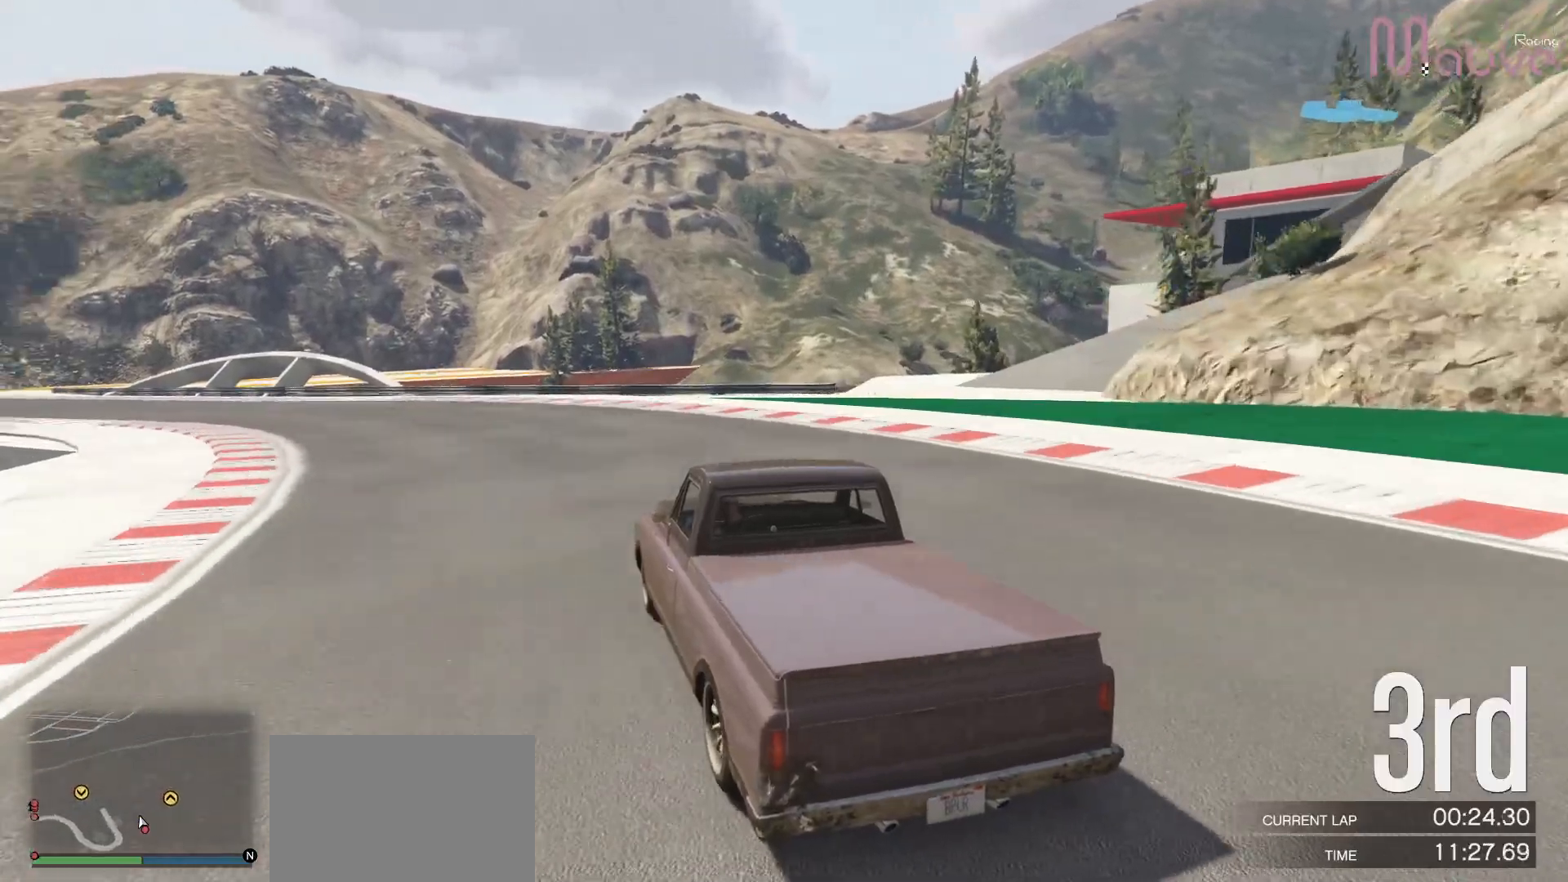
{"buttons": ["R2"], "left_stick": "left", "right_stick": "center", "events": []}
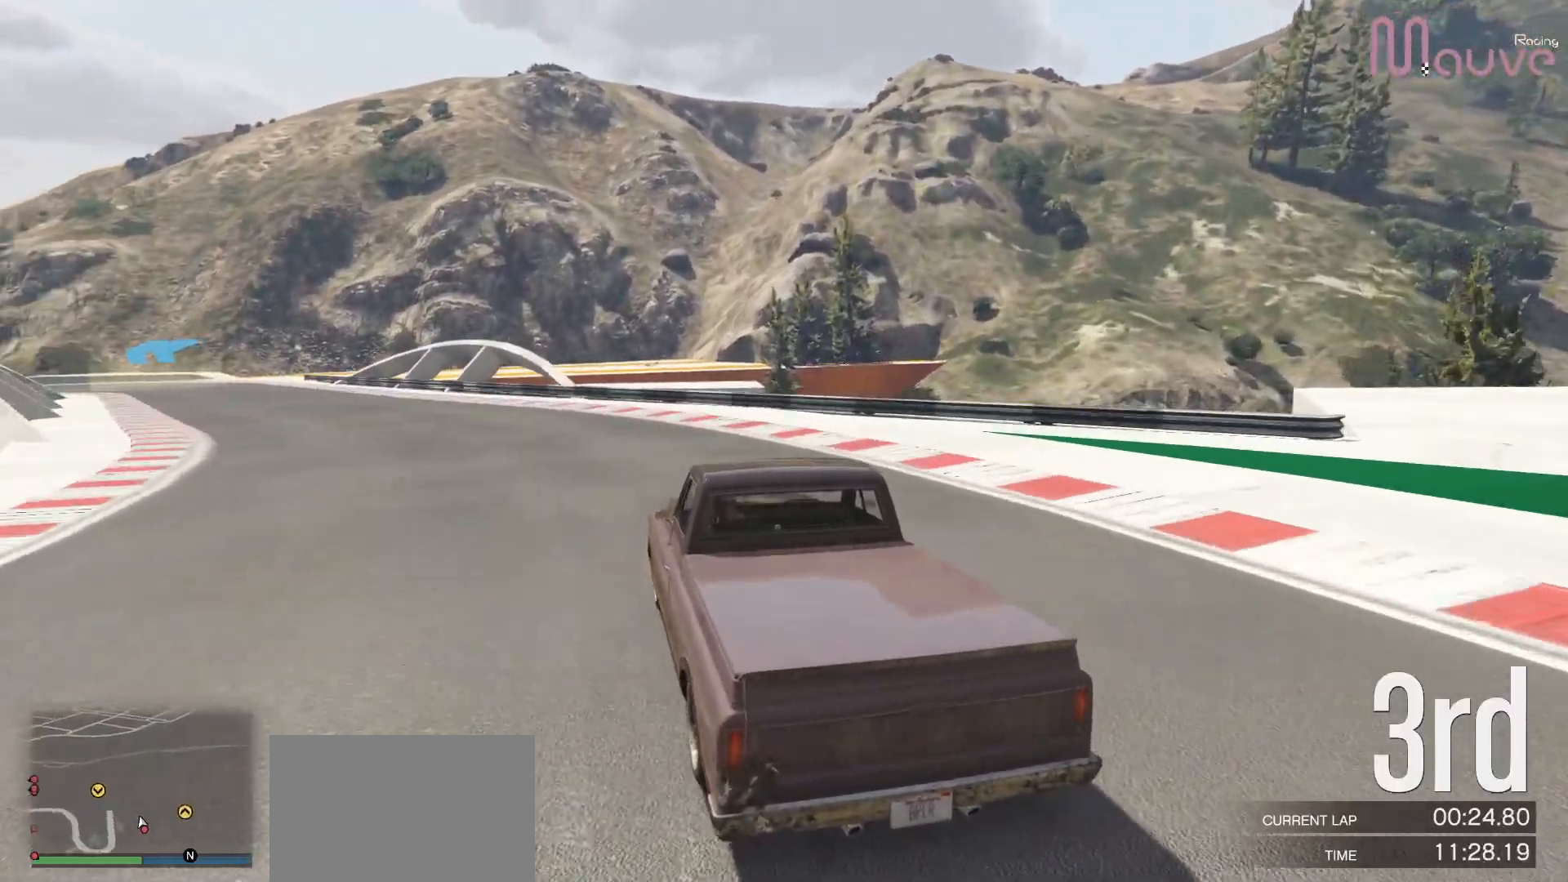
{"buttons": ["R2"], "left_stick": "left", "right_stick": "center", "events": [[50, "left_stick", "center"], [100, "left_stick", "left"], [283, "left_stick", "center"], [383, "left_stick", "left"]]}
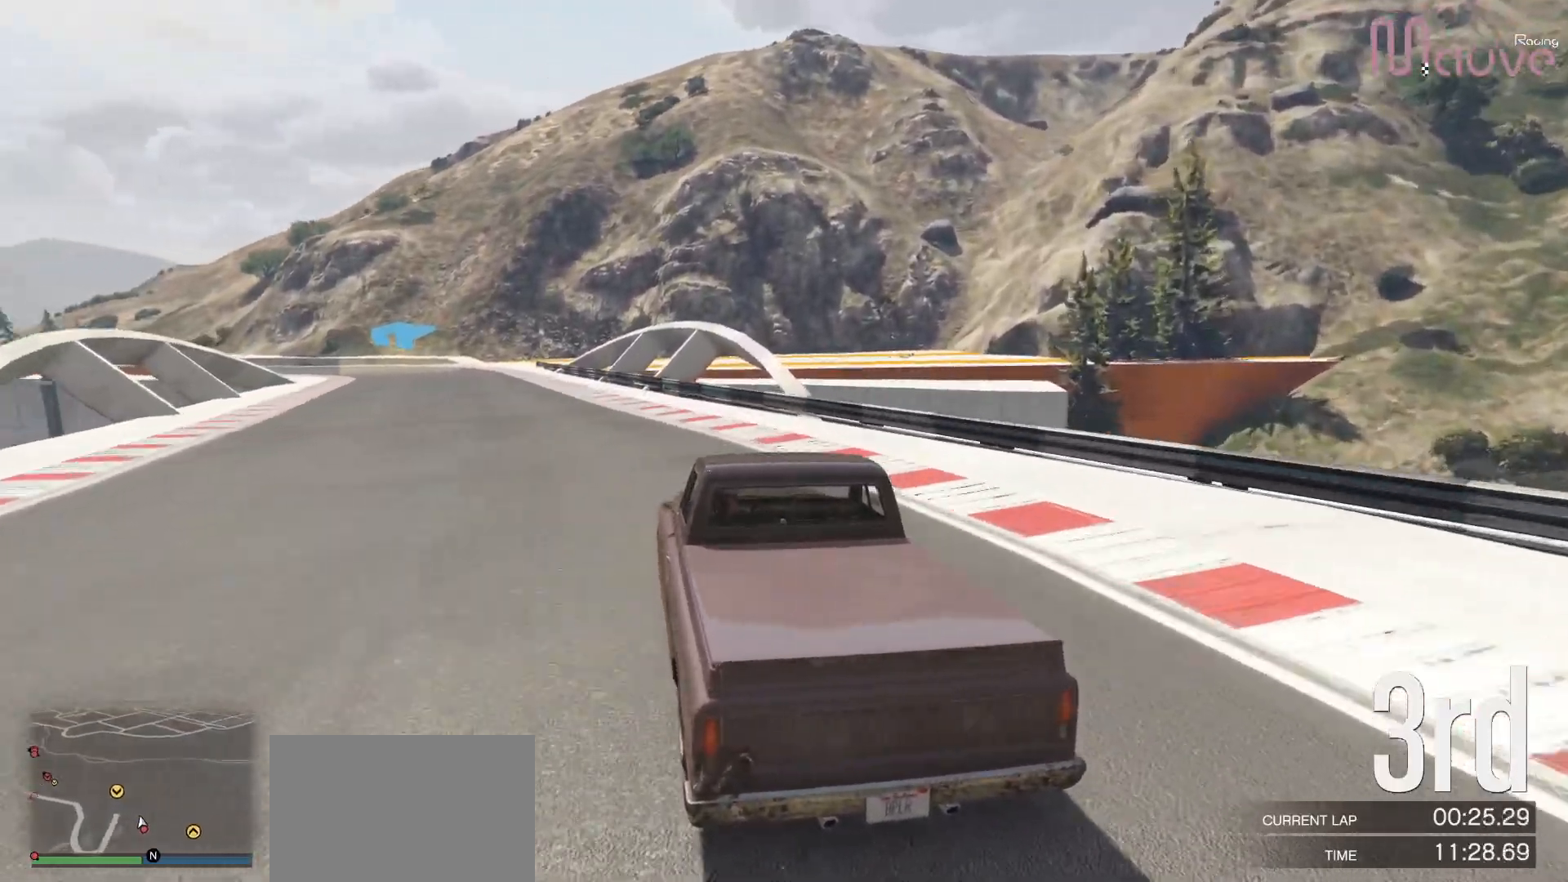
{"buttons": ["R2", "R3"], "left_stick": "center", "right_stick": "center", "events": [[67, "left_stick", "center"], [200, "R3", "down"]]}
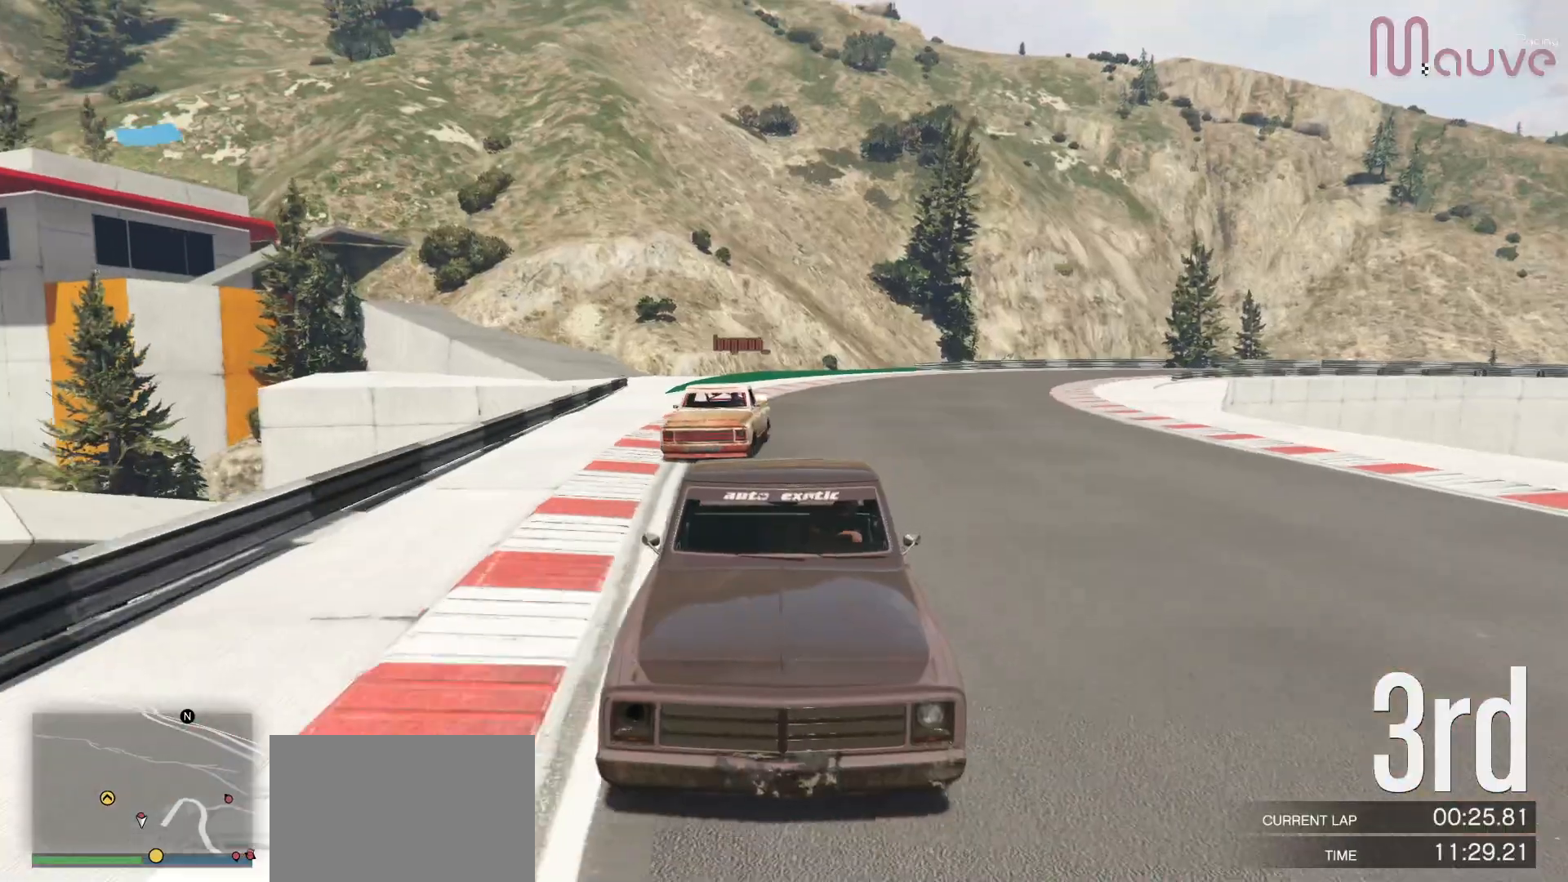
{"buttons": ["R2"], "left_stick": "center", "right_stick": "center", "events": [[83, "R3", "up"], [117, "left_stick", "left"], [217, "left_stick", "center"], [300, "left_stick", "left"], [433, "left_stick", "center"]]}